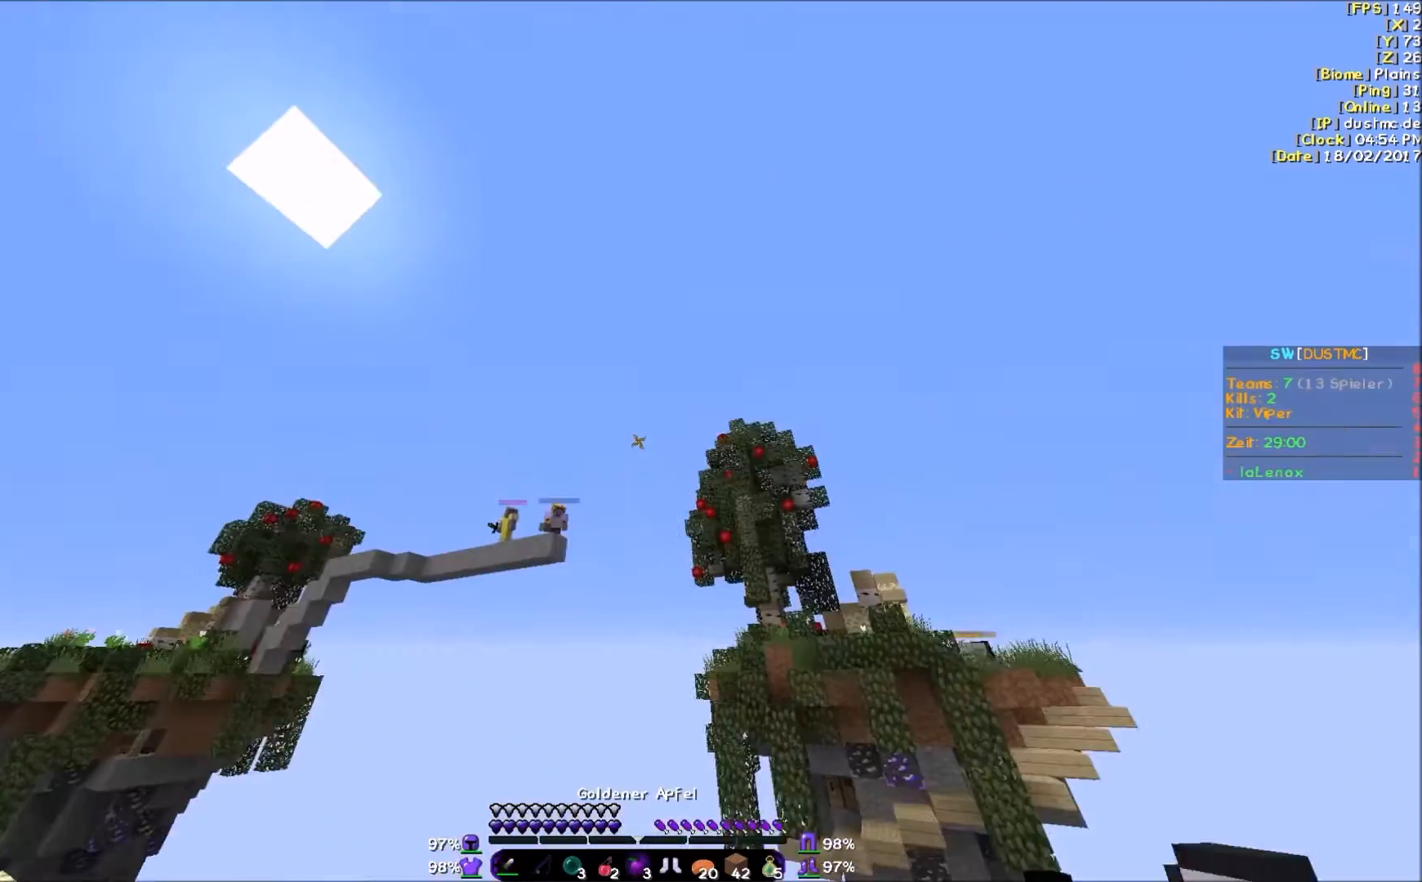
Gameplay with keyboard and mouse; each line is a JSON object with the keys and mouse buttons held at the frame after it. "events" lists presses ("down") and releases ("up") of "a", "d", "s", "w", "mouse_left" and "mouse_right" between this image and that frame as [ms after this image, input, new state], when the widget could be followed in between. "mouse_left", "mouse_right" = the "left", "right" buttons of the "mouse" list. No other keys are recorded. Fast repeated clicks can show as one long hold. Mouse movement is not recorded.
{"keys": ["w"], "mouse": ["left", "right"], "events": [[100, "mouse_left", "down"], [100, "mouse_right", "down"], [300, "w", "down"]]}
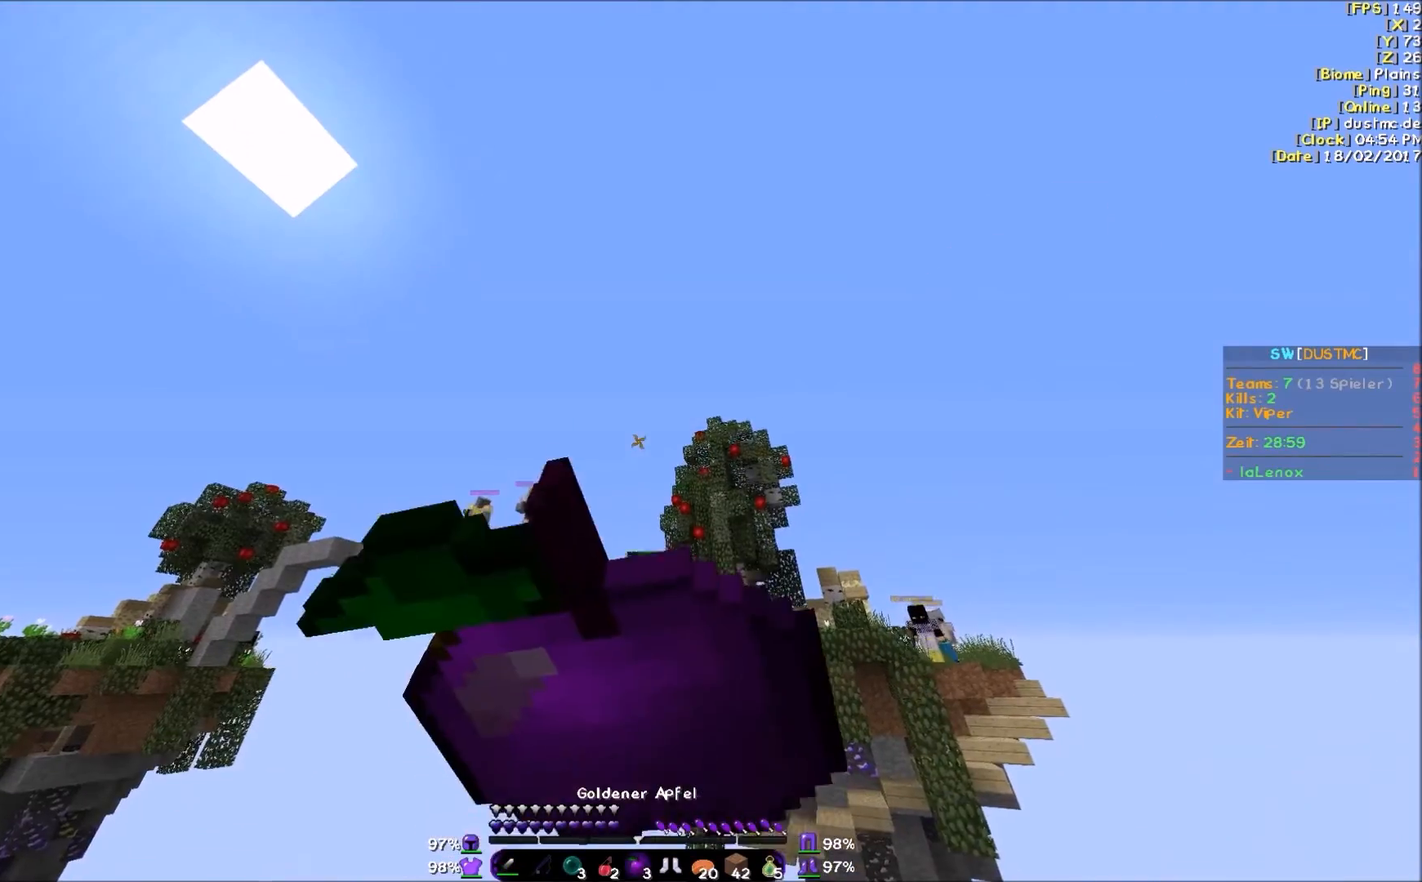
{"keys": [], "mouse": ["left", "right"], "events": [[250, "a", "down"], [450, "a", "up"], [500, "w", "up"]]}
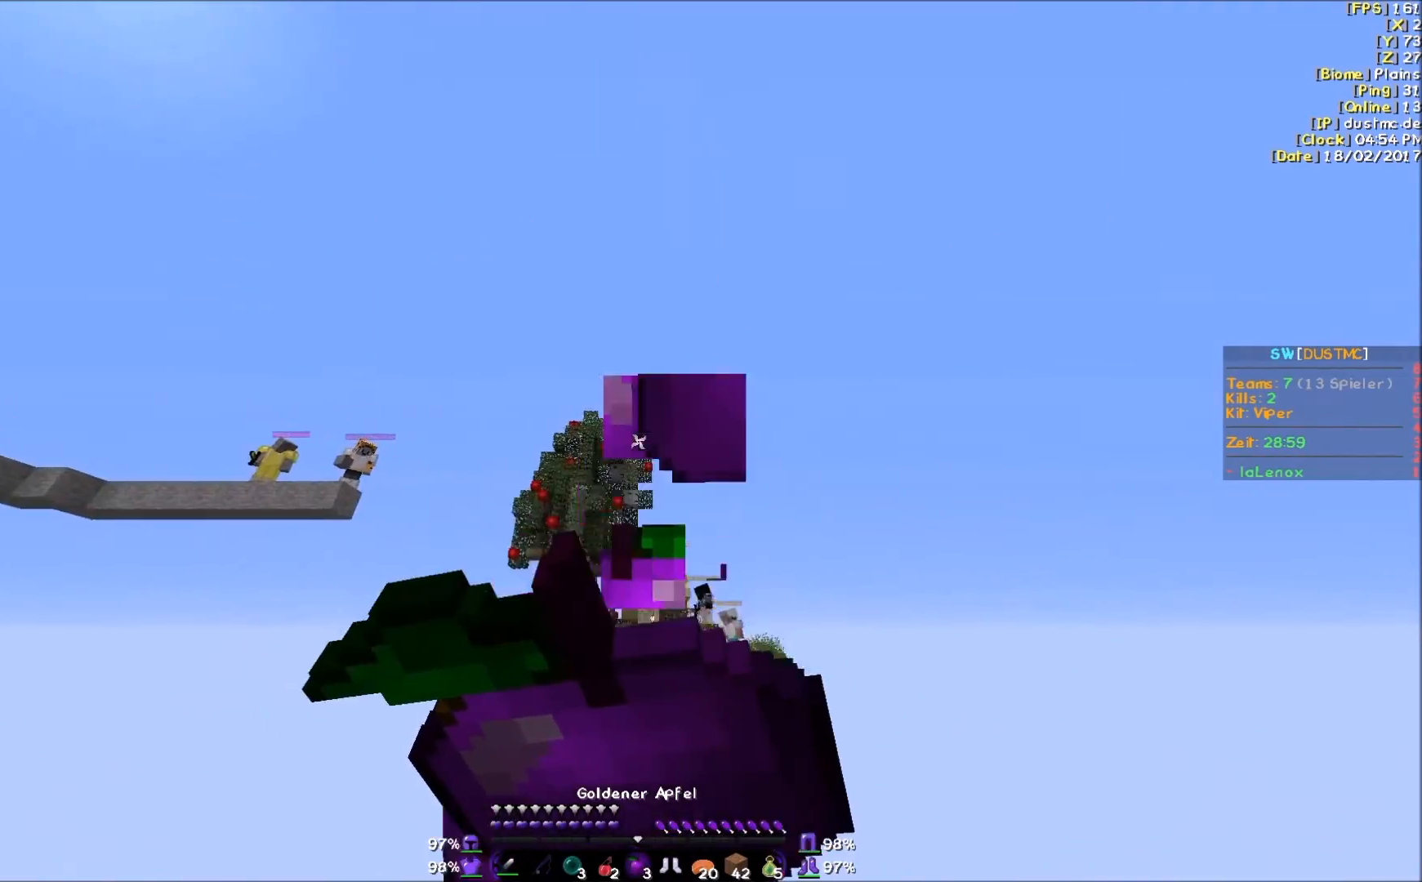
{"keys": [], "mouse": ["left", "right"], "events": []}
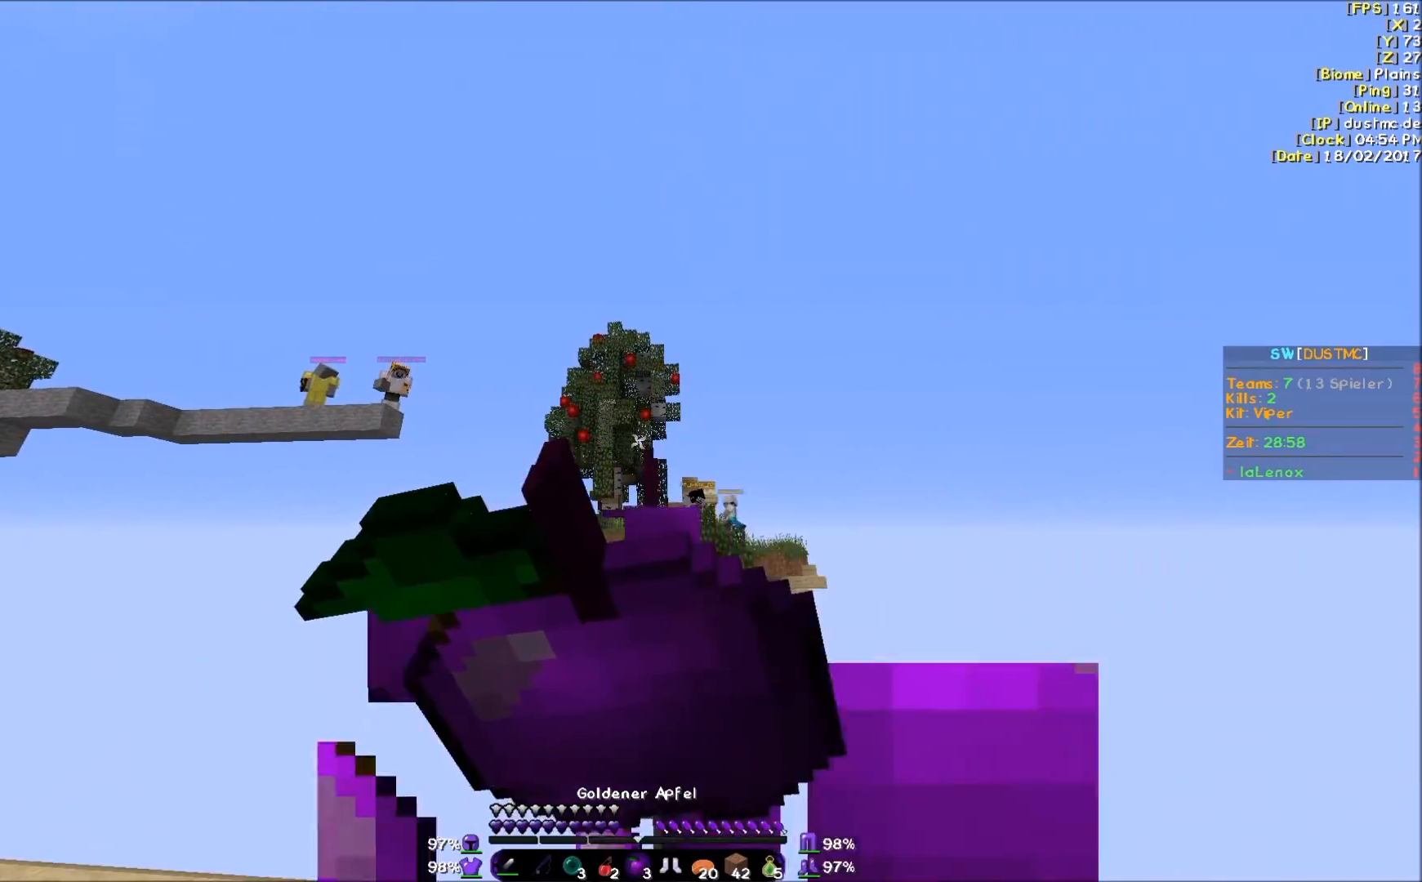
{"keys": [], "mouse": ["left", "right"], "events": []}
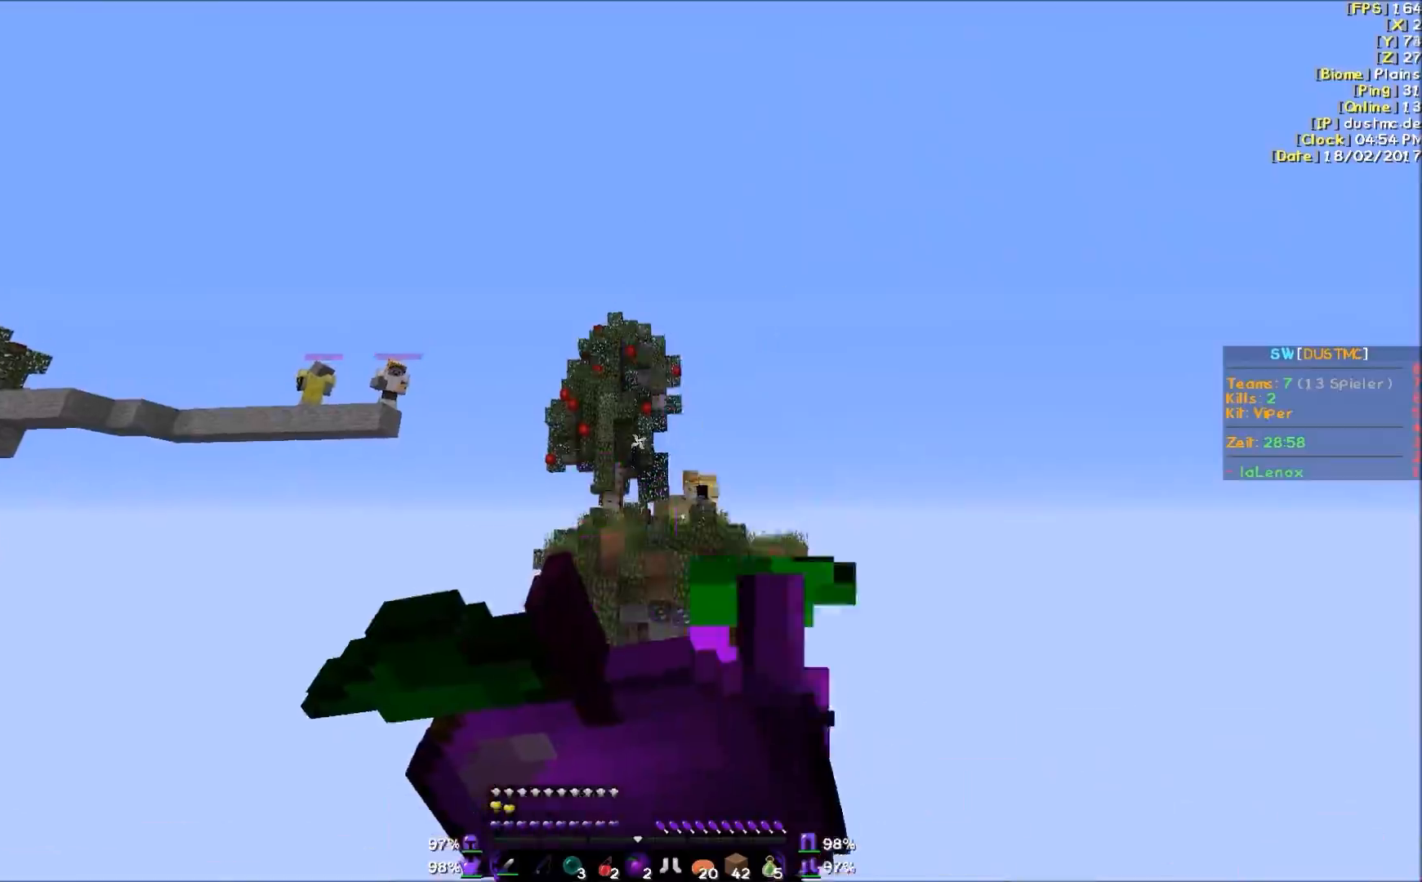
{"keys": [], "mouse": [], "events": [[50, "mouse_left", "up"], [50, "mouse_right", "up"], [200, "mouse_left", "down"], [200, "mouse_right", "down"], [250, "mouse_left", "up"], [250, "mouse_right", "up"]]}
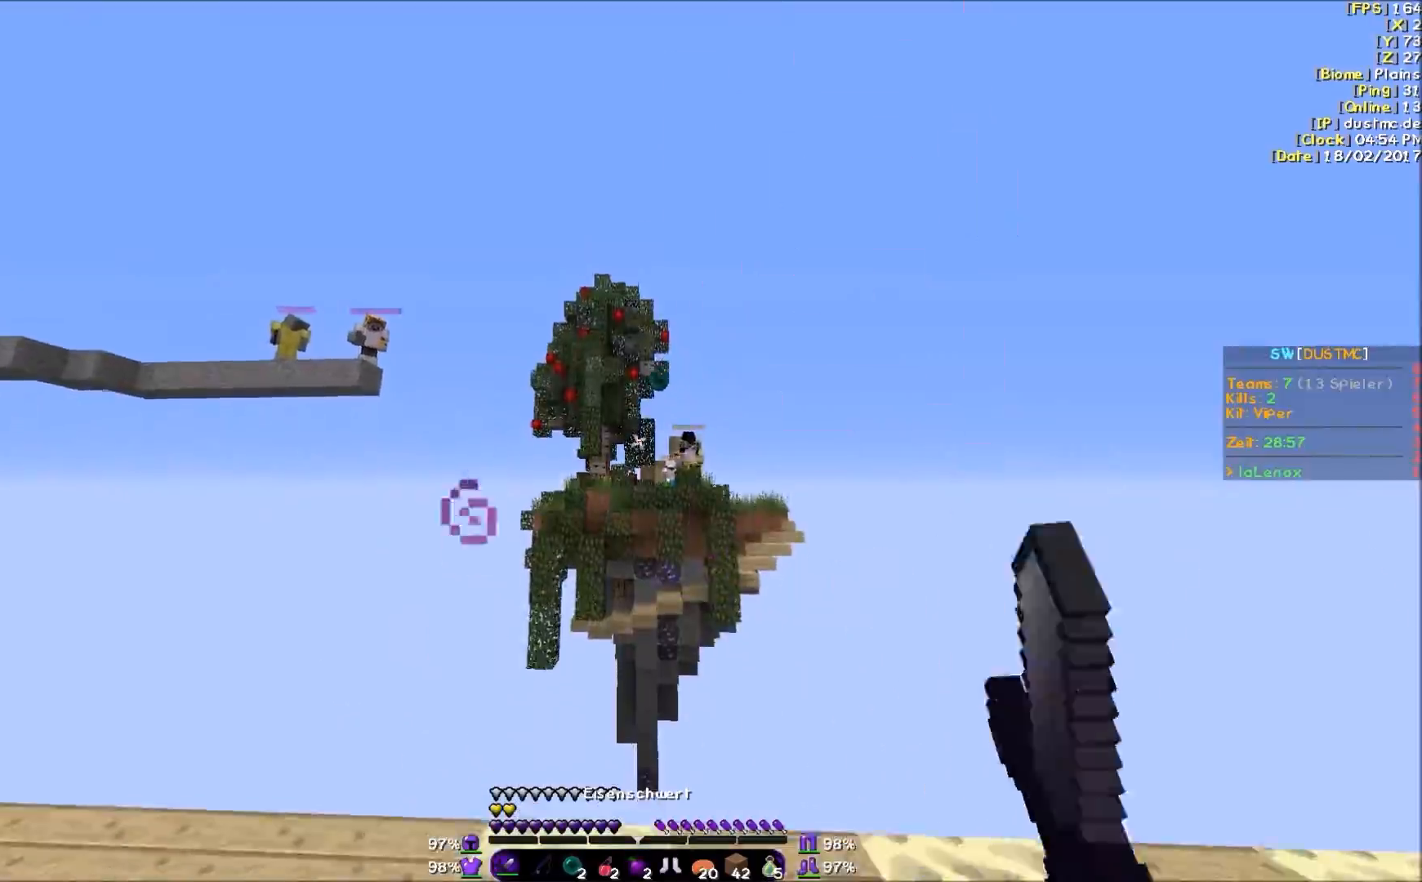
{"keys": ["a", "w"], "mouse": [], "events": [[100, "mouse_left", "down"], [150, "mouse_left", "up"], [150, "w", "down"], [250, "mouse_left", "down"], [350, "mouse_left", "up"], [400, "a", "down"], [400, "mouse_left", "down"], [500, "mouse_left", "up"]]}
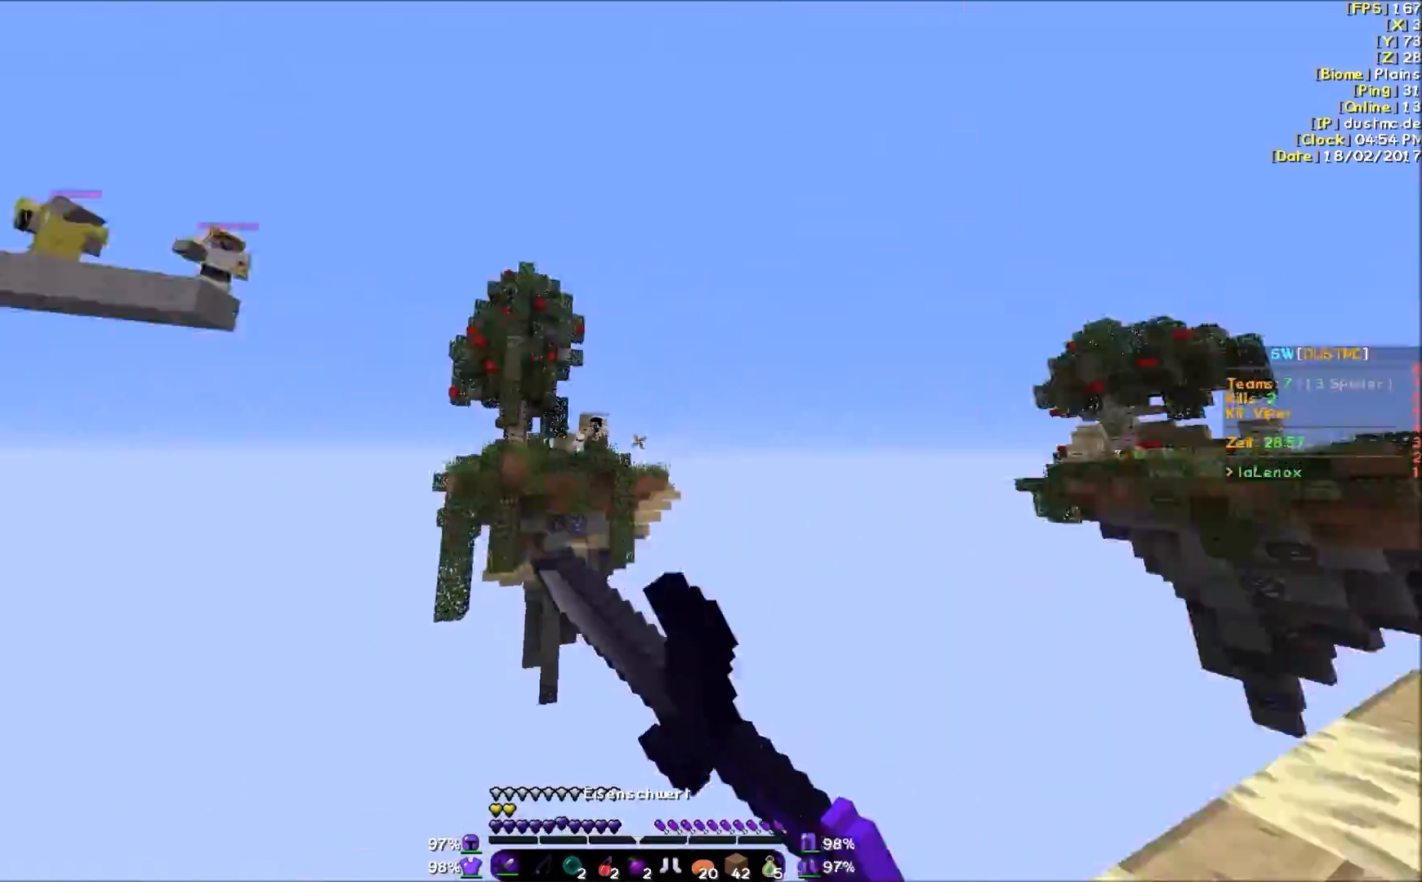
{"keys": ["w"], "mouse": [], "events": [[100, "mouse_left", "down"], [150, "mouse_left", "up"], [250, "mouse_left", "down"], [350, "mouse_left", "up"], [450, "mouse_left", "down"], [500, "a", "up"], [500, "mouse_left", "up"]]}
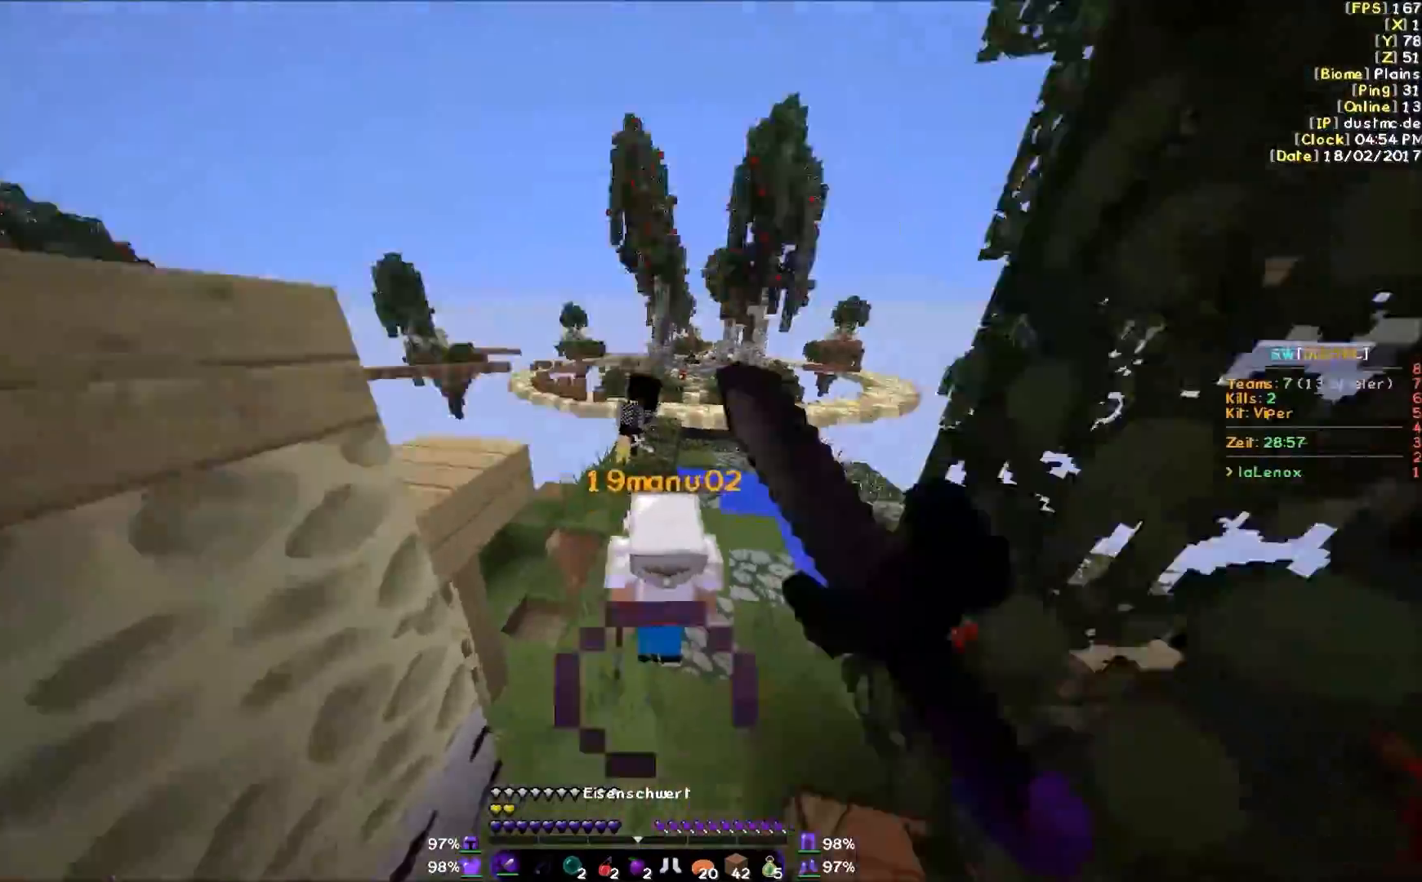
{"keys": ["w"], "mouse": [], "events": [[100, "mouse_left", "down"], [200, "mouse_left", "up"], [250, "mouse_left", "down"], [350, "mouse_left", "up"], [400, "mouse_left", "down"], [450, "mouse_right", "down"], [500, "mouse_left", "up"], [500, "mouse_right", "up"]]}
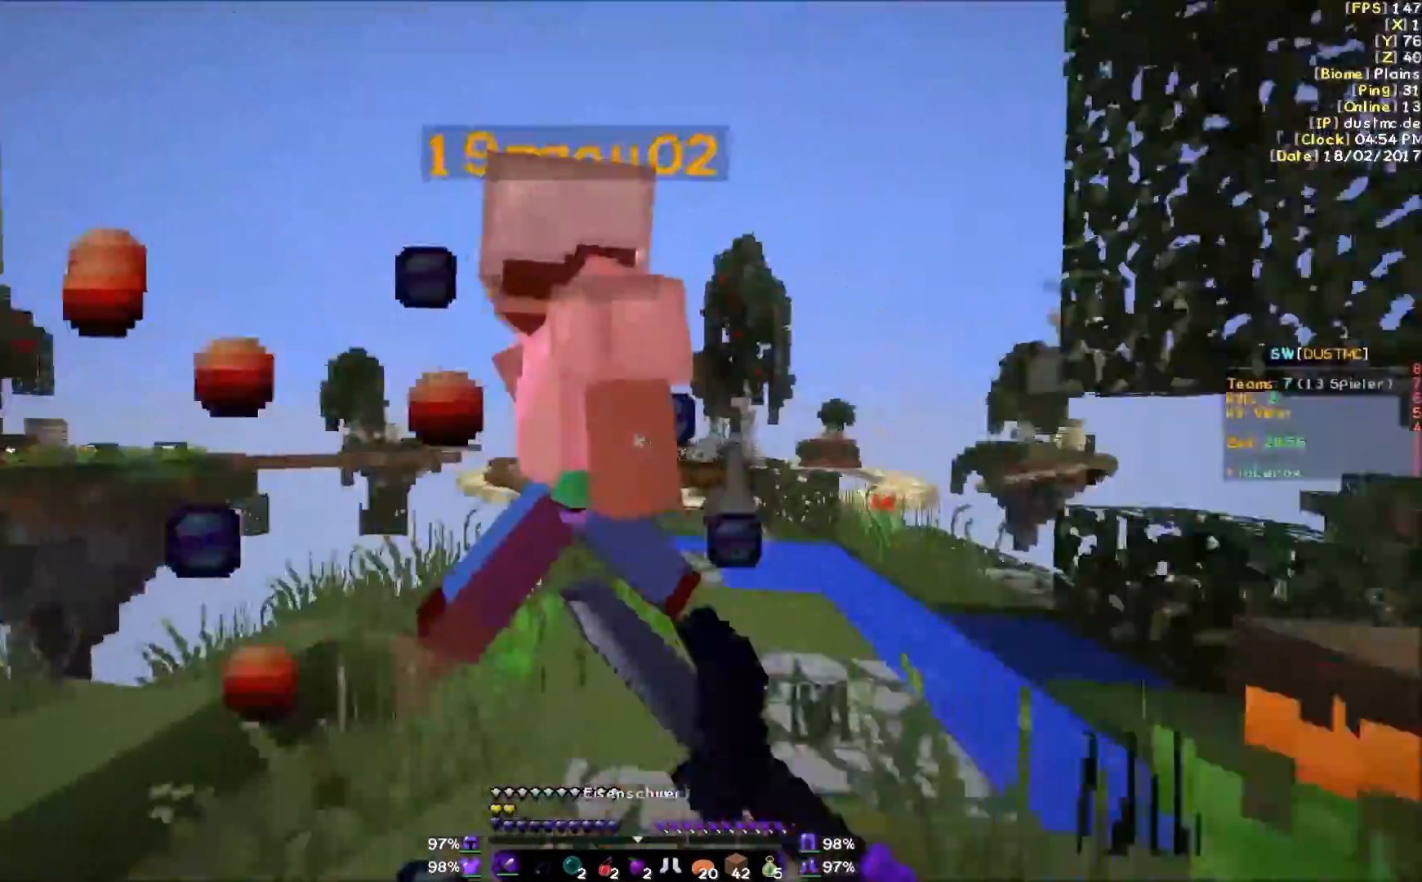
{"keys": ["a", "w"], "mouse": [], "events": [[100, "mouse_left", "down"], [100, "mouse_right", "down"], [150, "mouse_left", "up"], [150, "mouse_right", "up"], [250, "mouse_left", "down"], [250, "mouse_right", "down"], [300, "mouse_left", "up"], [300, "mouse_right", "up"], [400, "mouse_left", "down"], [400, "mouse_right", "down"], [433, "a", "down"], [450, "mouse_left", "up"], [450, "mouse_right", "up"]]}
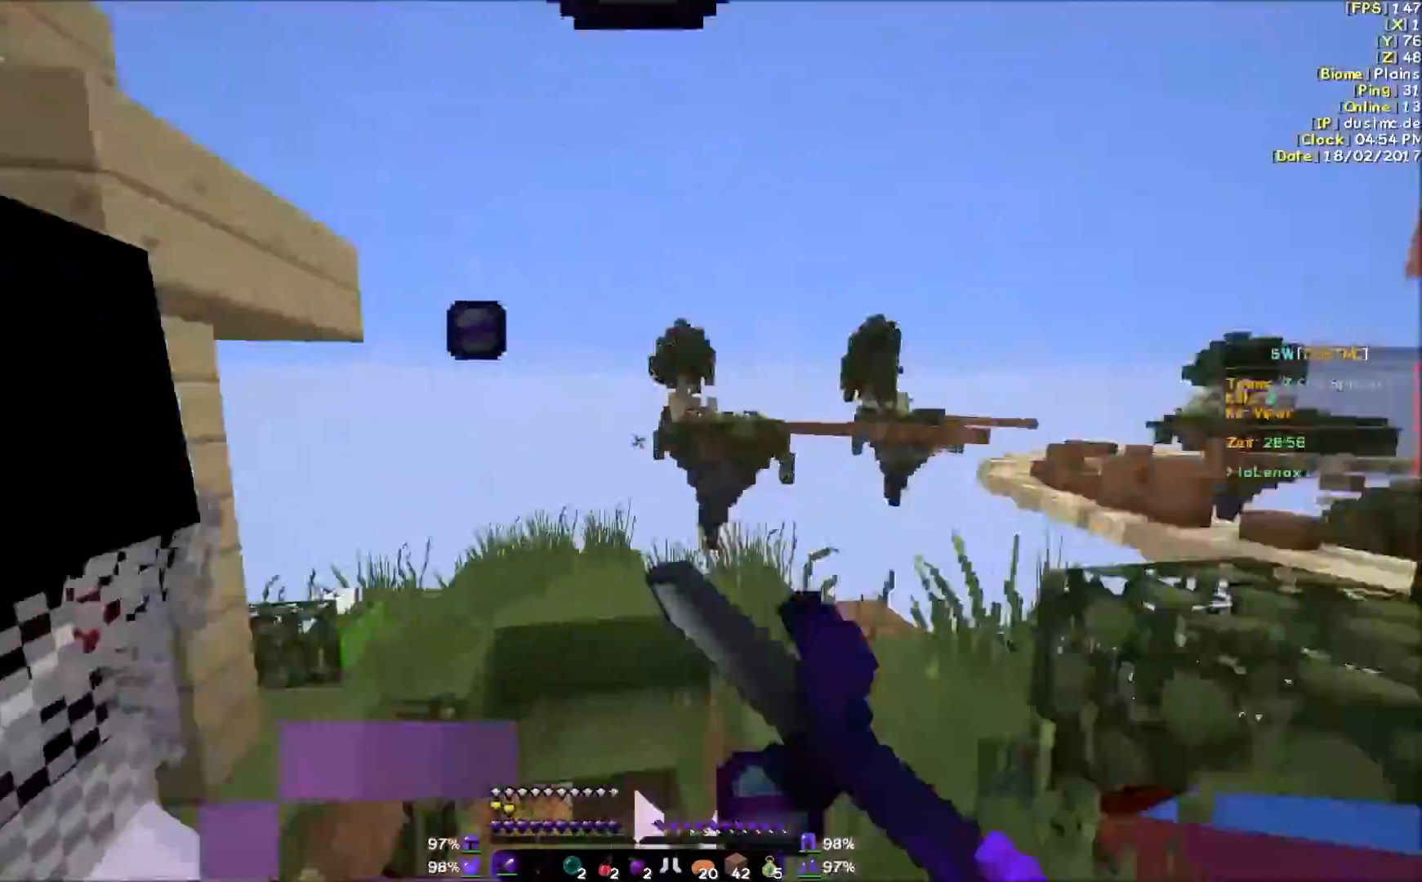
{"keys": ["a", "w"], "mouse": ["left"], "events": [[50, "mouse_left", "down"], [50, "w", "up"], [100, "mouse_left", "up"], [200, "mouse_left", "down"], [250, "mouse_left", "up"], [250, "w", "down"], [350, "mouse_left", "down"], [450, "mouse_left", "up"], [500, "mouse_left", "down"]]}
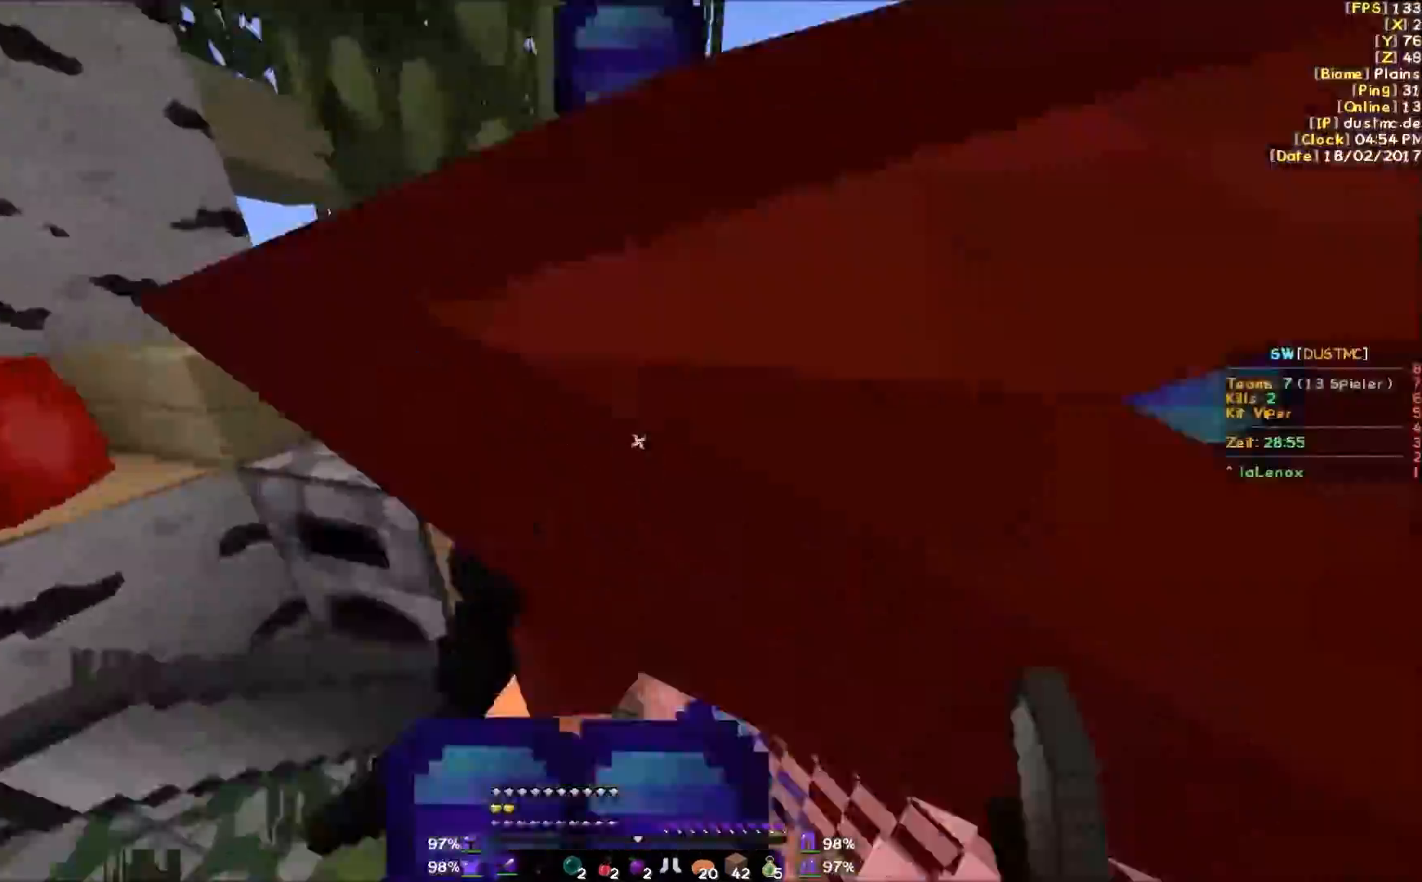
{"keys": ["a"], "mouse": ["left"], "events": [[50, "a", "up"], [100, "mouse_left", "up"], [150, "mouse_left", "down"], [250, "mouse_left", "up"], [300, "a", "down"], [350, "mouse_left", "down"], [400, "w", "up"], [450, "mouse_left", "up"], [500, "mouse_left", "down"]]}
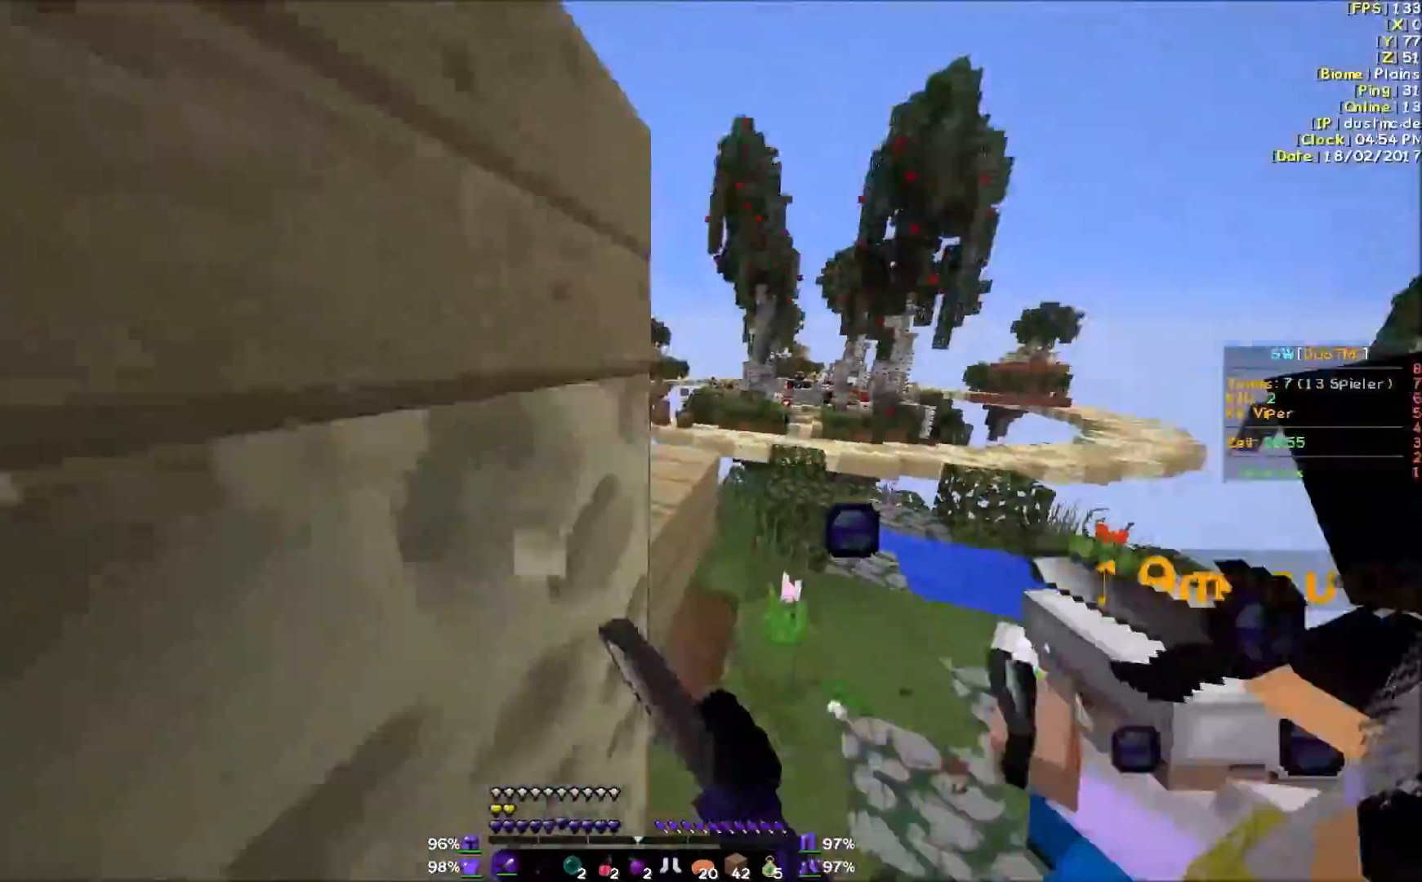
{"keys": ["d"], "mouse": ["left", "right"], "events": [[50, "d", "down"], [50, "s", "down"], [100, "a", "up"], [100, "mouse_left", "up"], [150, "s", "up"], [200, "mouse_left", "down"], [250, "mouse_left", "up"], [300, "w", "down"], [350, "mouse_left", "down"], [350, "mouse_right", "down"], [400, "mouse_left", "up"], [400, "mouse_right", "up"], [450, "w", "up"], [500, "mouse_left", "down"], [500, "mouse_right", "down"]]}
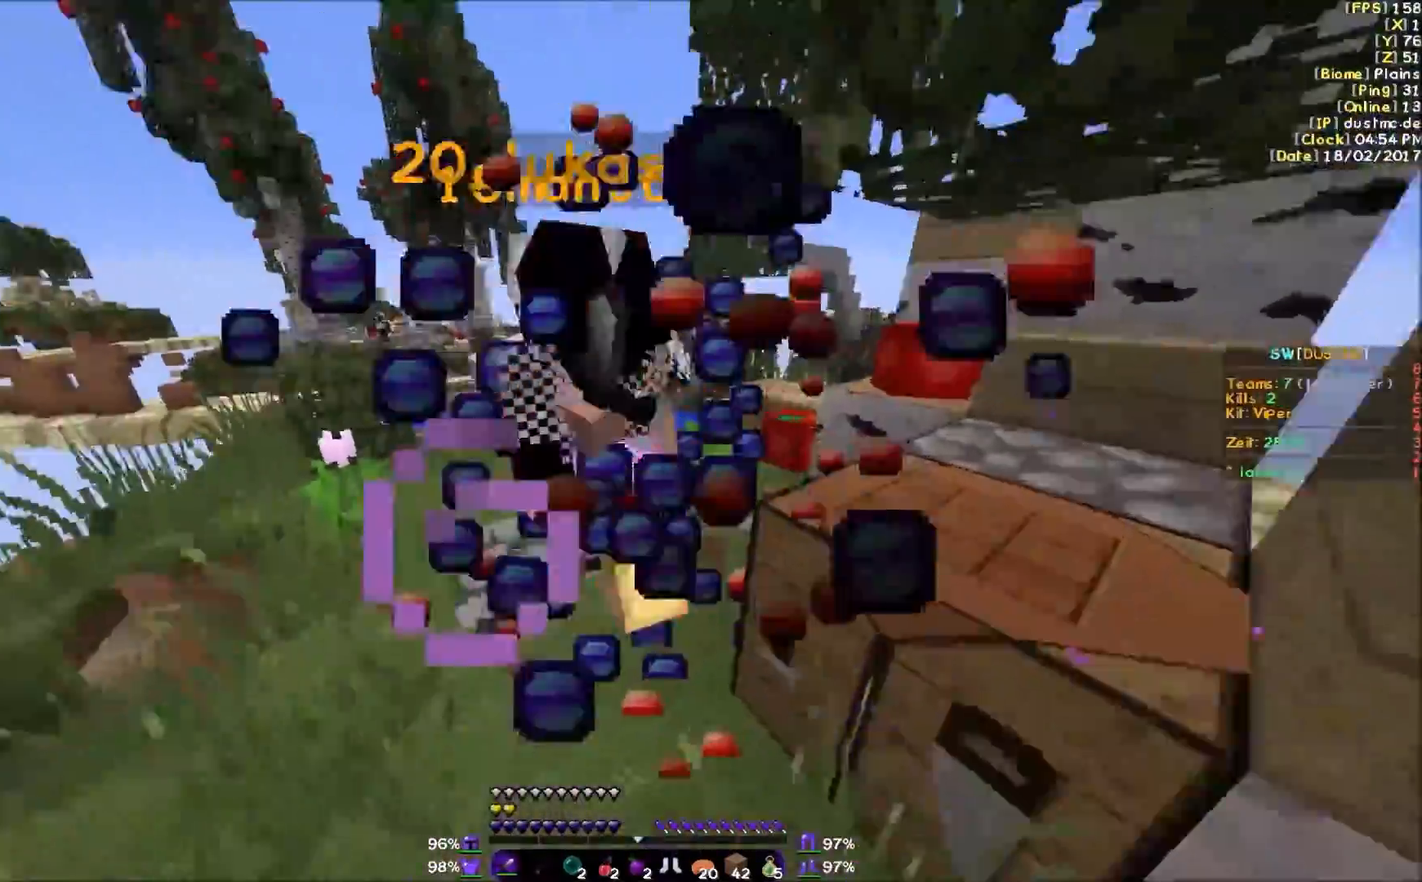
{"keys": ["w"], "mouse": ["left", "right"], "events": [[50, "mouse_right", "up"], [100, "d", "up"], [100, "mouse_left", "up"], [150, "a", "down"], [150, "mouse_left", "down"], [150, "mouse_right", "down"], [200, "mouse_left", "up"], [200, "mouse_right", "up"], [250, "a", "up"], [250, "s", "down"], [300, "mouse_left", "down"], [300, "mouse_right", "down"], [300, "s", "up"], [350, "mouse_right", "up"], [400, "mouse_left", "up"], [450, "mouse_left", "down"], [450, "mouse_right", "down"], [450, "w", "down"]]}
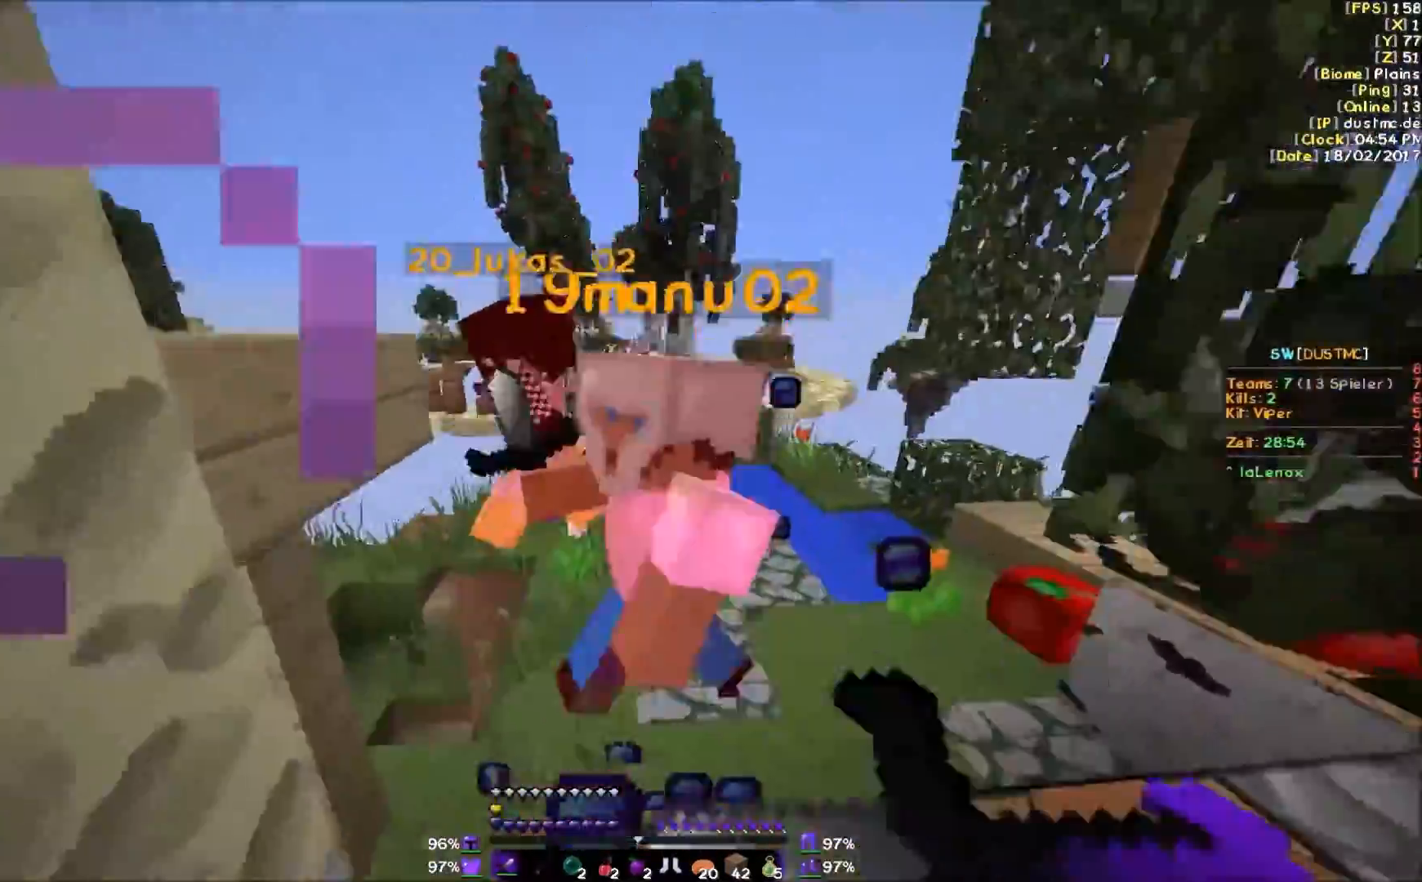
{"keys": ["d", "w"], "mouse": ["left"], "events": [[50, "mouse_left", "up"], [50, "mouse_right", "up"], [150, "mouse_left", "down"], [150, "mouse_right", "down"], [200, "mouse_left", "up"], [200, "mouse_right", "up"], [300, "mouse_left", "down"], [300, "mouse_right", "down"], [350, "mouse_left", "up"], [350, "mouse_right", "up"], [450, "mouse_left", "down"], [450, "mouse_right", "down"], [500, "d", "down"], [500, "mouse_right", "up"]]}
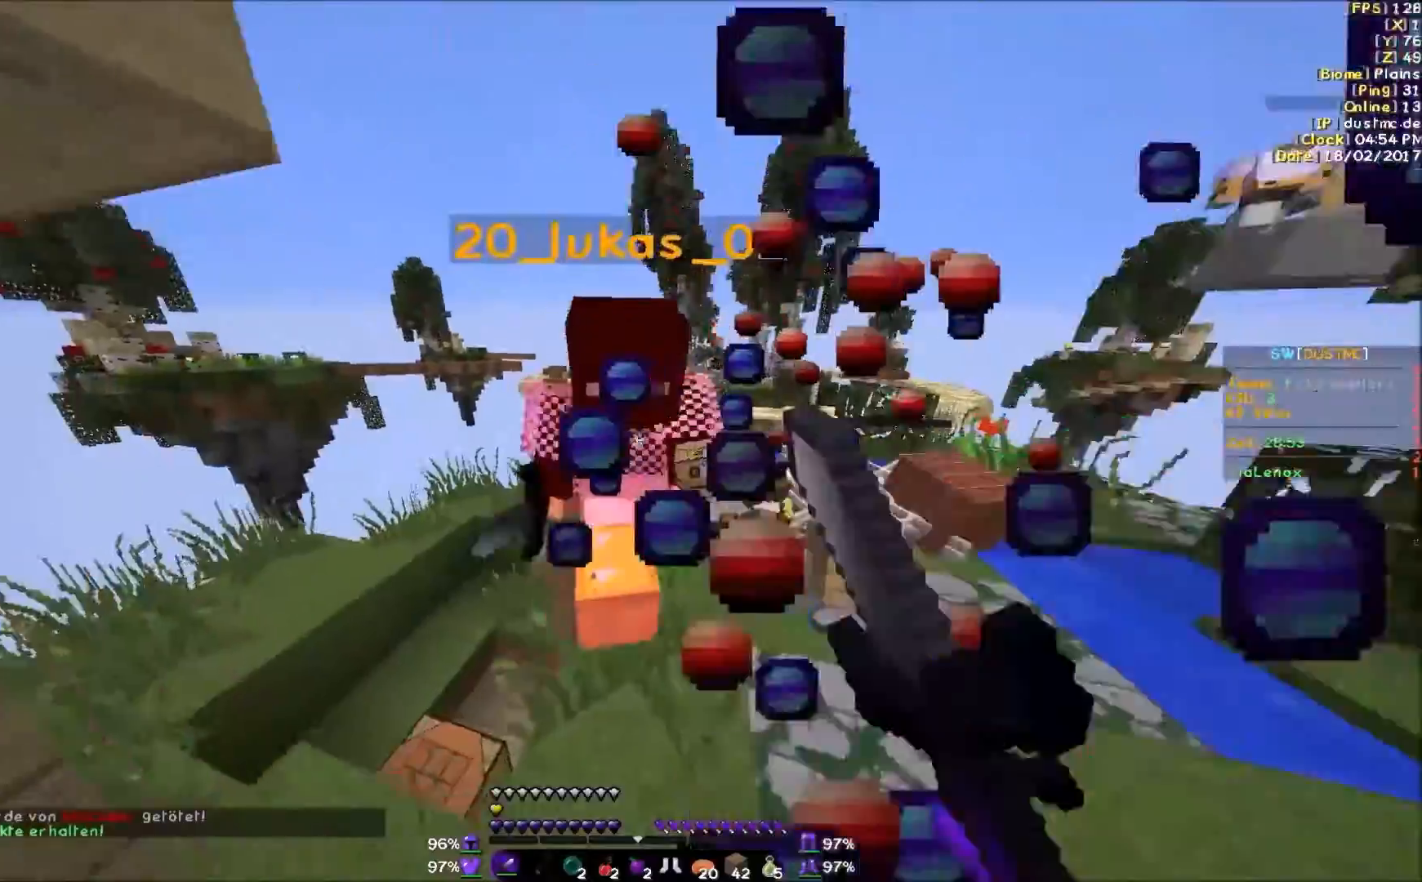
{"keys": [], "mouse": ["left"], "events": [[50, "mouse_left", "up"], [100, "mouse_left", "down"], [100, "mouse_right", "down"], [150, "d", "up"], [150, "mouse_right", "up"], [200, "mouse_left", "up"], [250, "w", "up"], [300, "mouse_left", "down"], [300, "mouse_right", "down"], [350, "mouse_left", "up"], [350, "mouse_right", "up"], [400, "a", "down"], [450, "mouse_left", "down"], [500, "a", "up"]]}
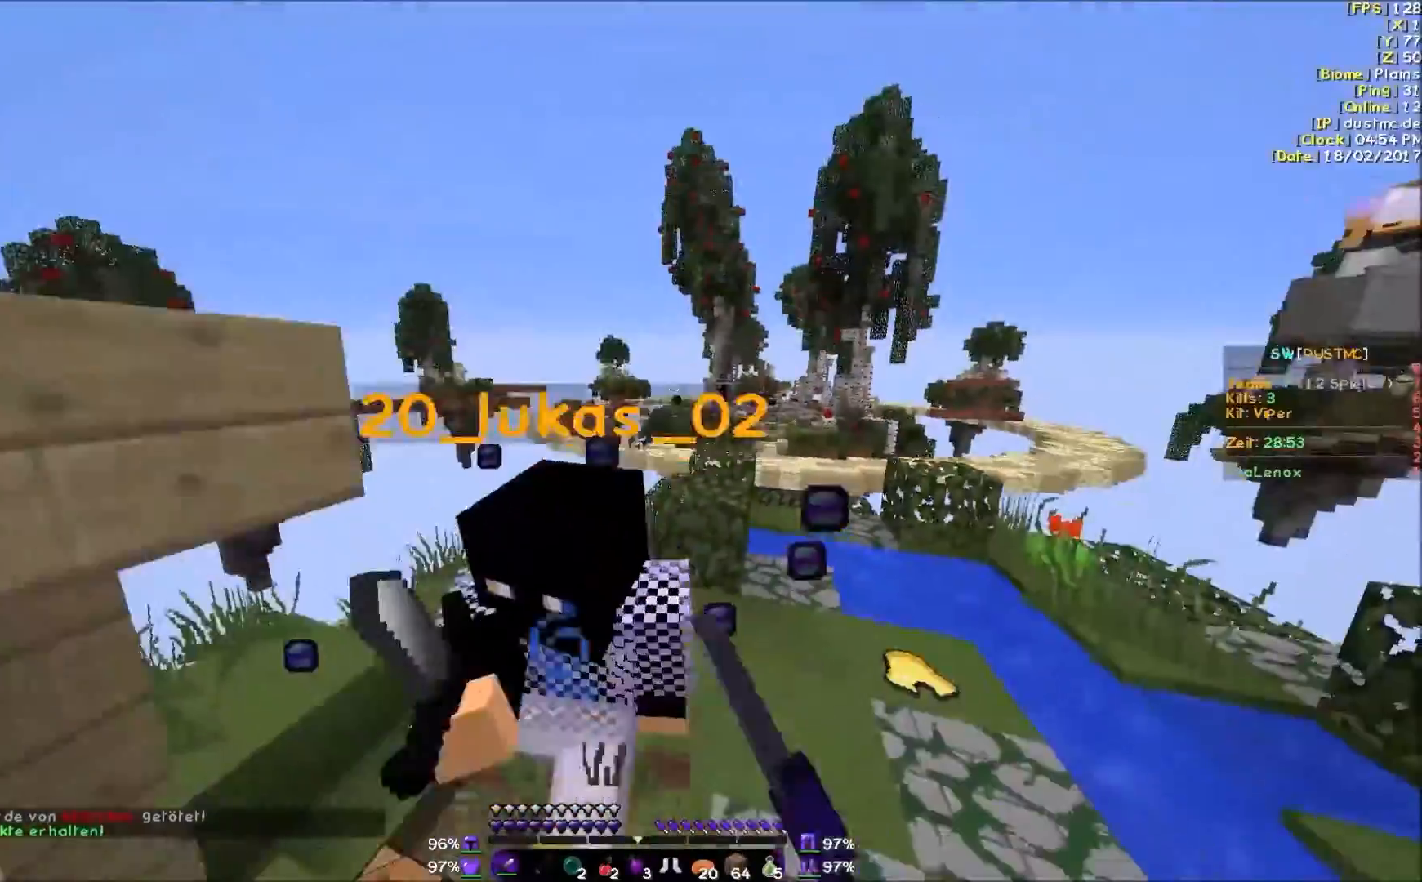
{"keys": ["a"], "mouse": [], "events": [[50, "mouse_left", "up"], [50, "w", "down"], [100, "mouse_left", "down"], [200, "mouse_left", "up"], [250, "mouse_left", "down"], [350, "mouse_left", "up"], [350, "w", "up"], [450, "a", "down"], [450, "mouse_left", "down"], [500, "mouse_left", "up"]]}
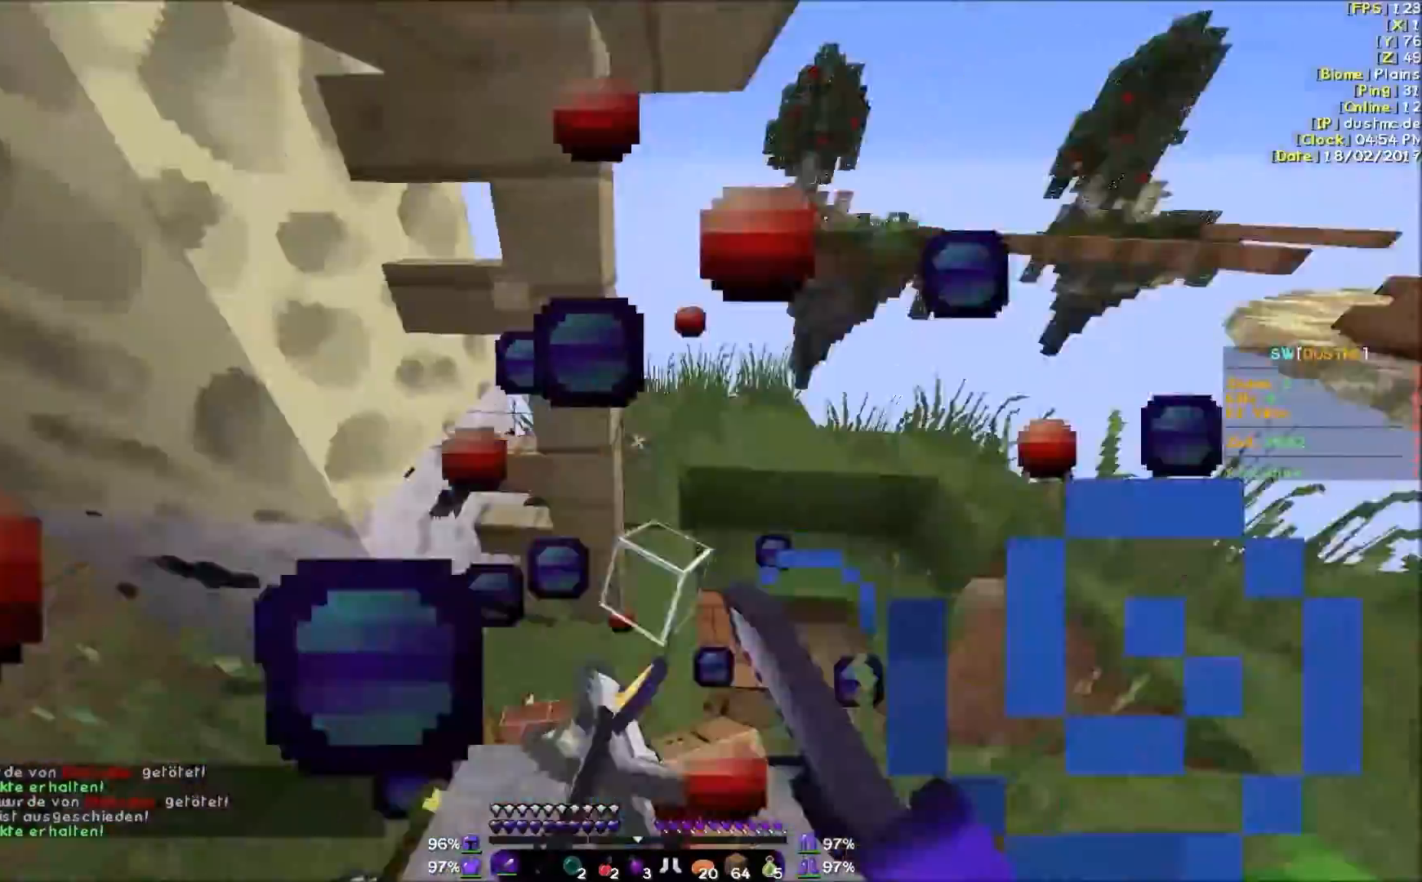
{"keys": ["w"], "mouse": [], "events": [[150, "a", "up"], [150, "w", "down"]]}
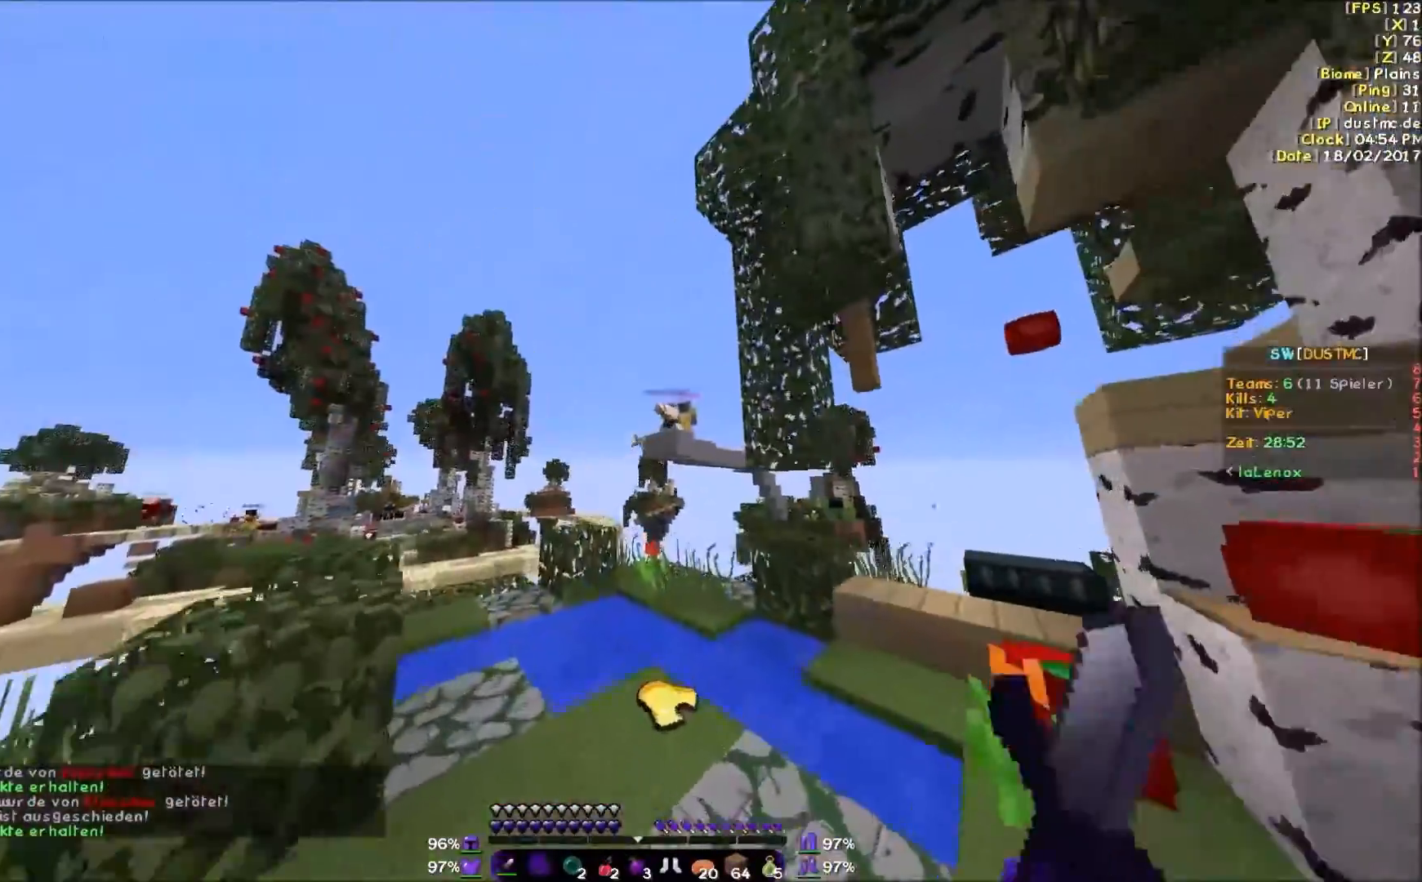
{"keys": ["w"], "mouse": ["right"], "events": [[500, "mouse_right", "down"]]}
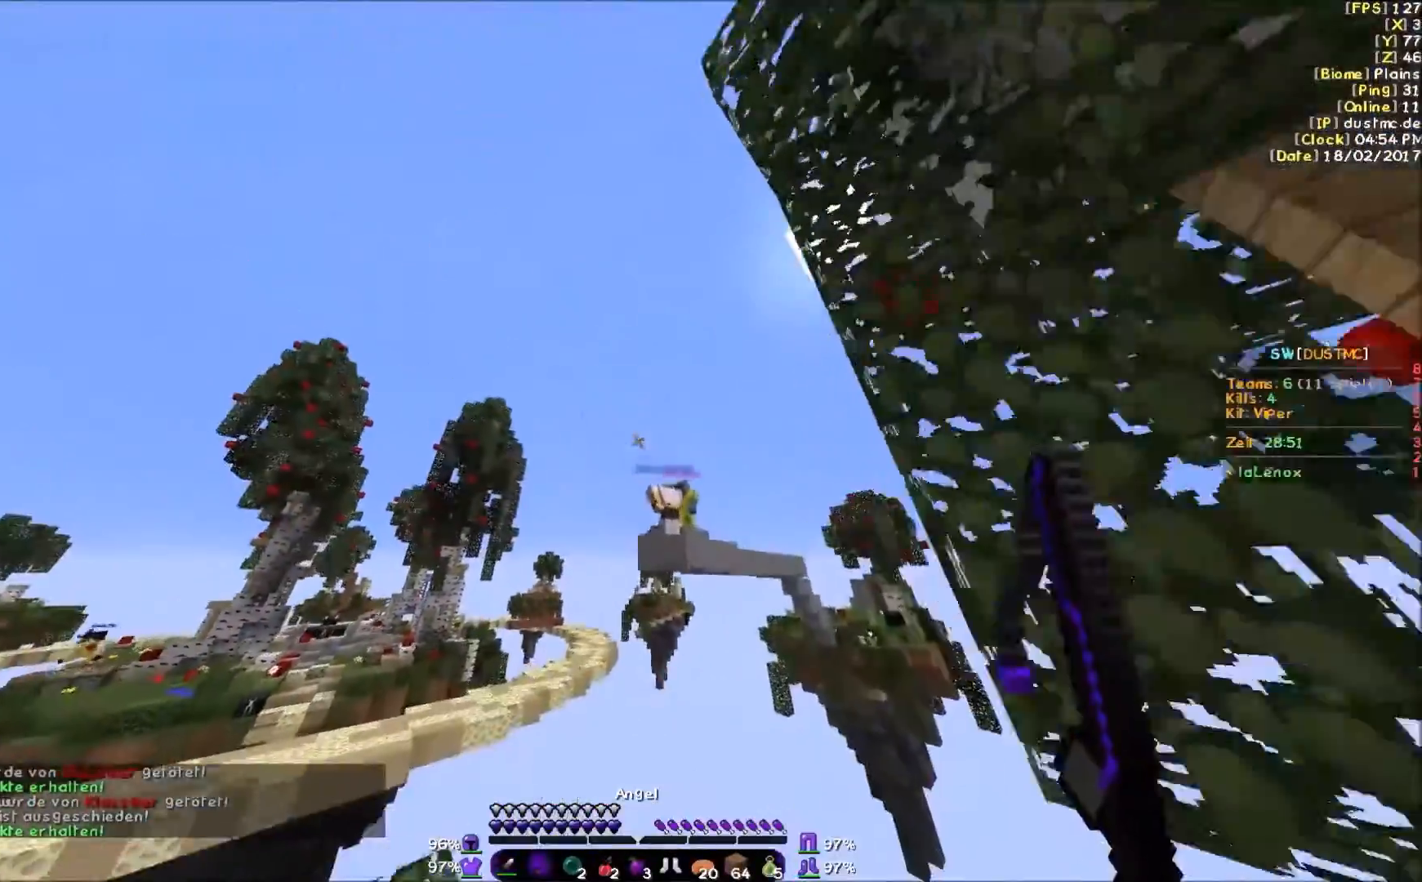
{"keys": [], "mouse": [], "events": [[50, "mouse_right", "up"], [150, "w", "up"], [450, "mouse_right", "down"], [500, "mouse_right", "up"]]}
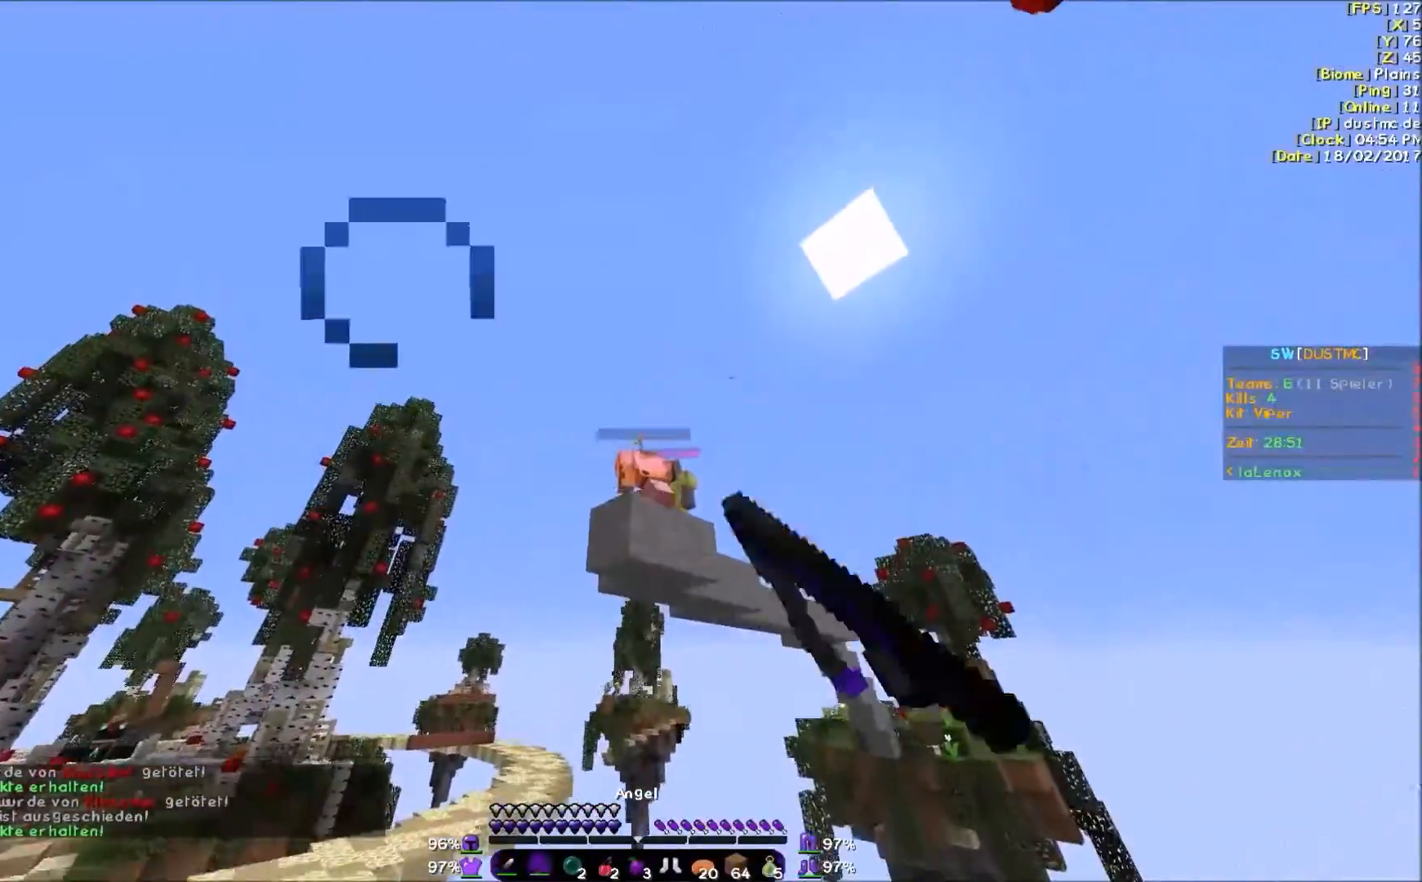
{"keys": [], "mouse": ["right"], "events": [[500, "mouse_right", "down"]]}
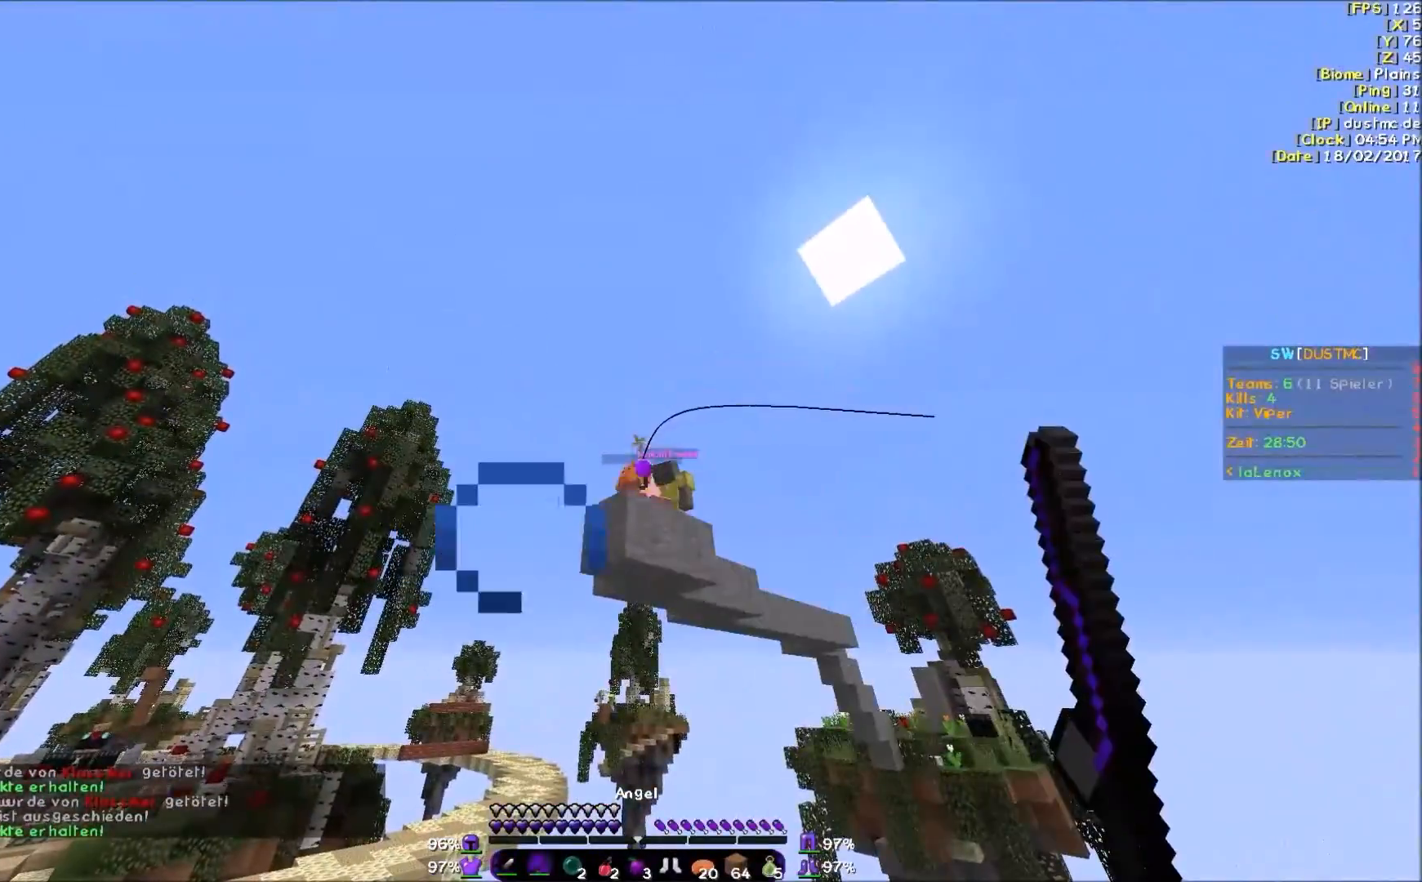
{"keys": [], "mouse": [], "events": [[100, "mouse_right", "up"], [200, "mouse_right", "down"], [300, "mouse_right", "up"]]}
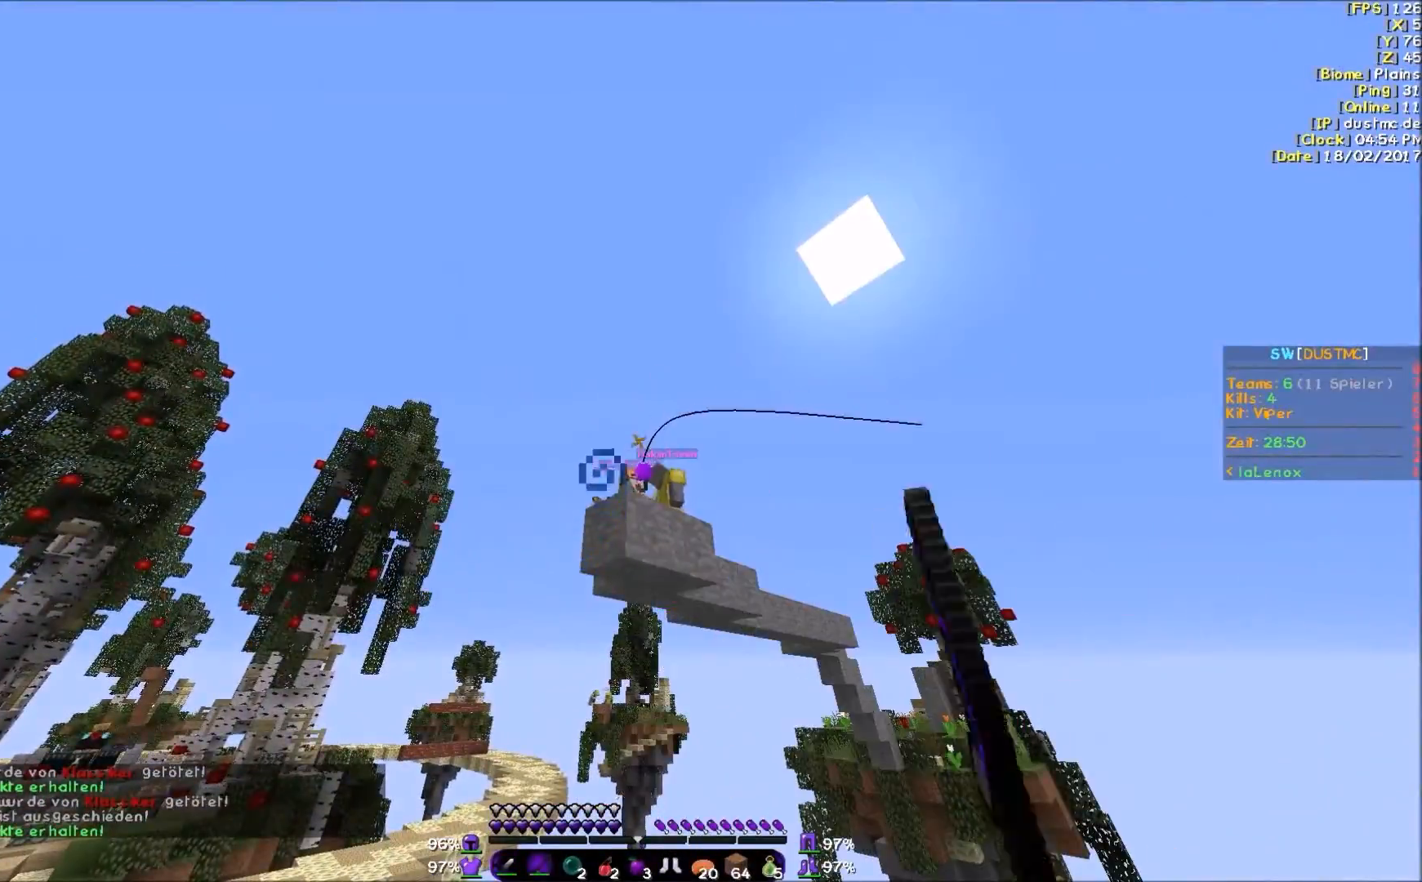
{"keys": [], "mouse": [], "events": [[200, "mouse_right", "down"], [250, "d", "down"], [250, "mouse_right", "up"], [400, "mouse_right", "down"], [450, "d", "up"], [500, "mouse_right", "up"]]}
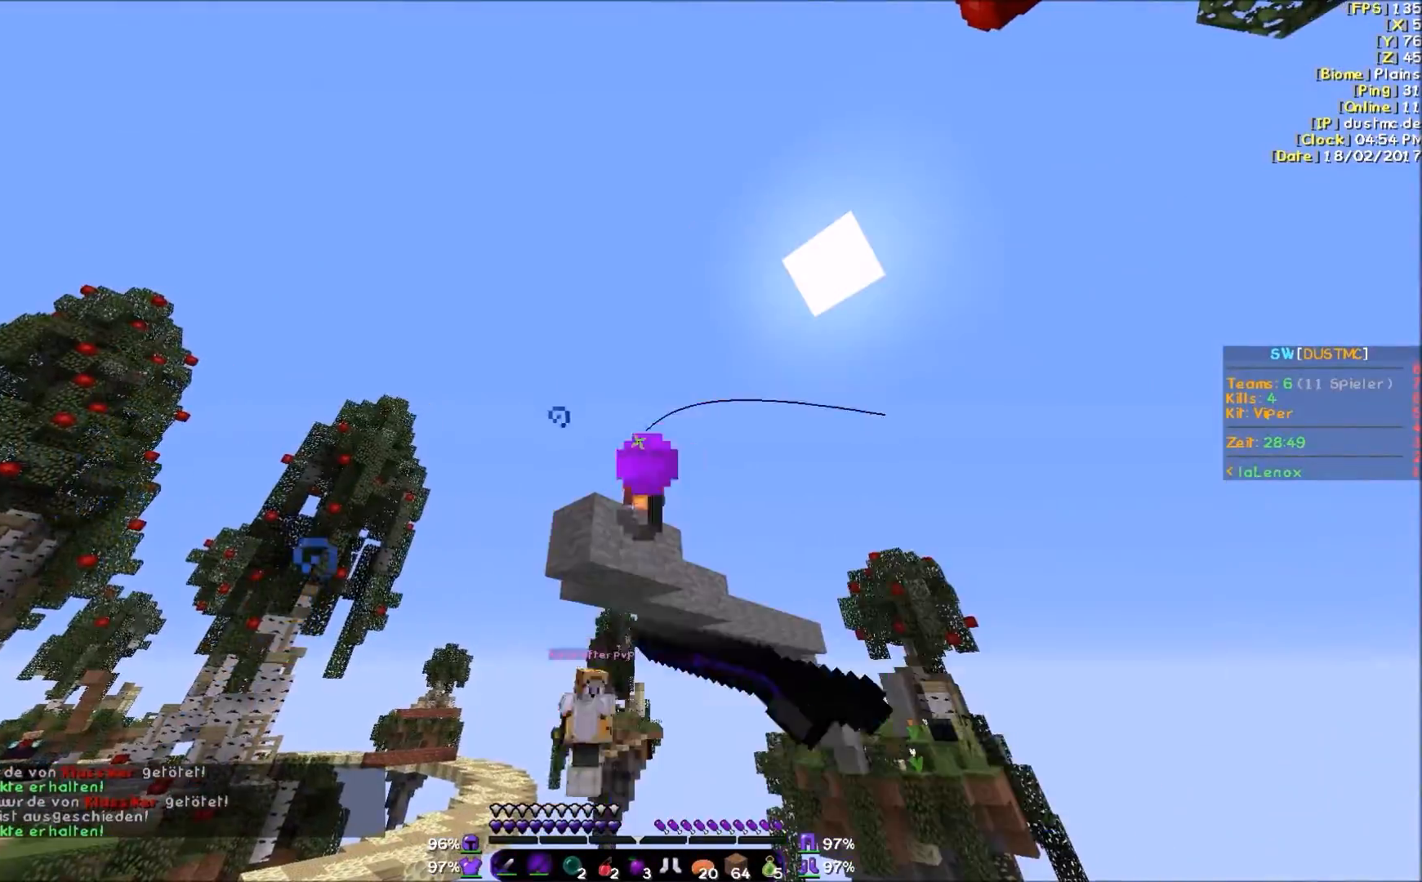
{"keys": [], "mouse": [], "events": [[400, "mouse_right", "down"], [450, "mouse_right", "up"]]}
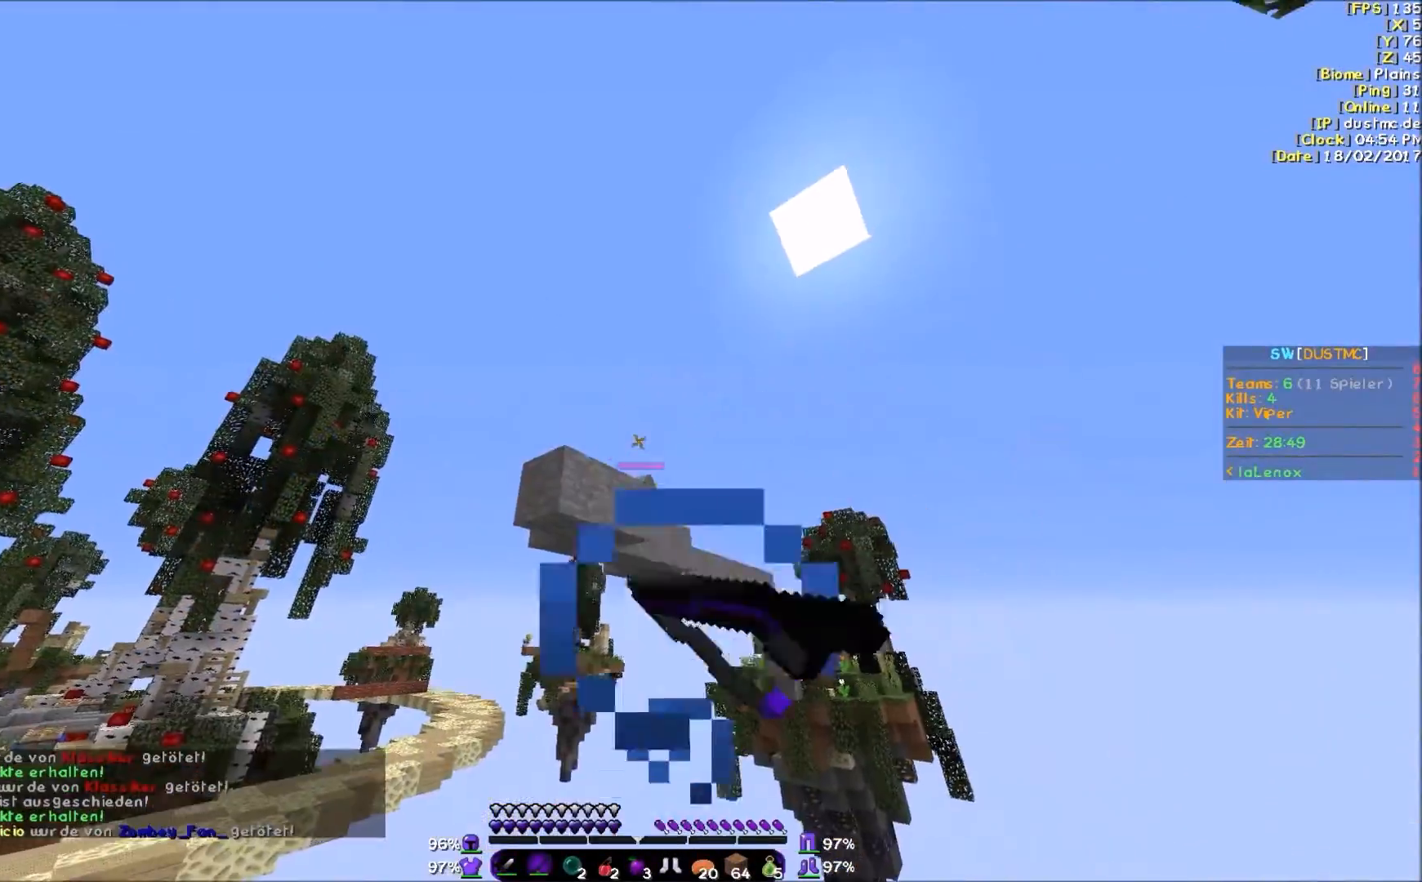
{"keys": ["s"], "mouse": ["right"], "events": [[50, "mouse_right", "down"], [100, "mouse_right", "up"], [250, "a", "down"], [350, "s", "down"], [500, "a", "up"], [500, "mouse_right", "down"]]}
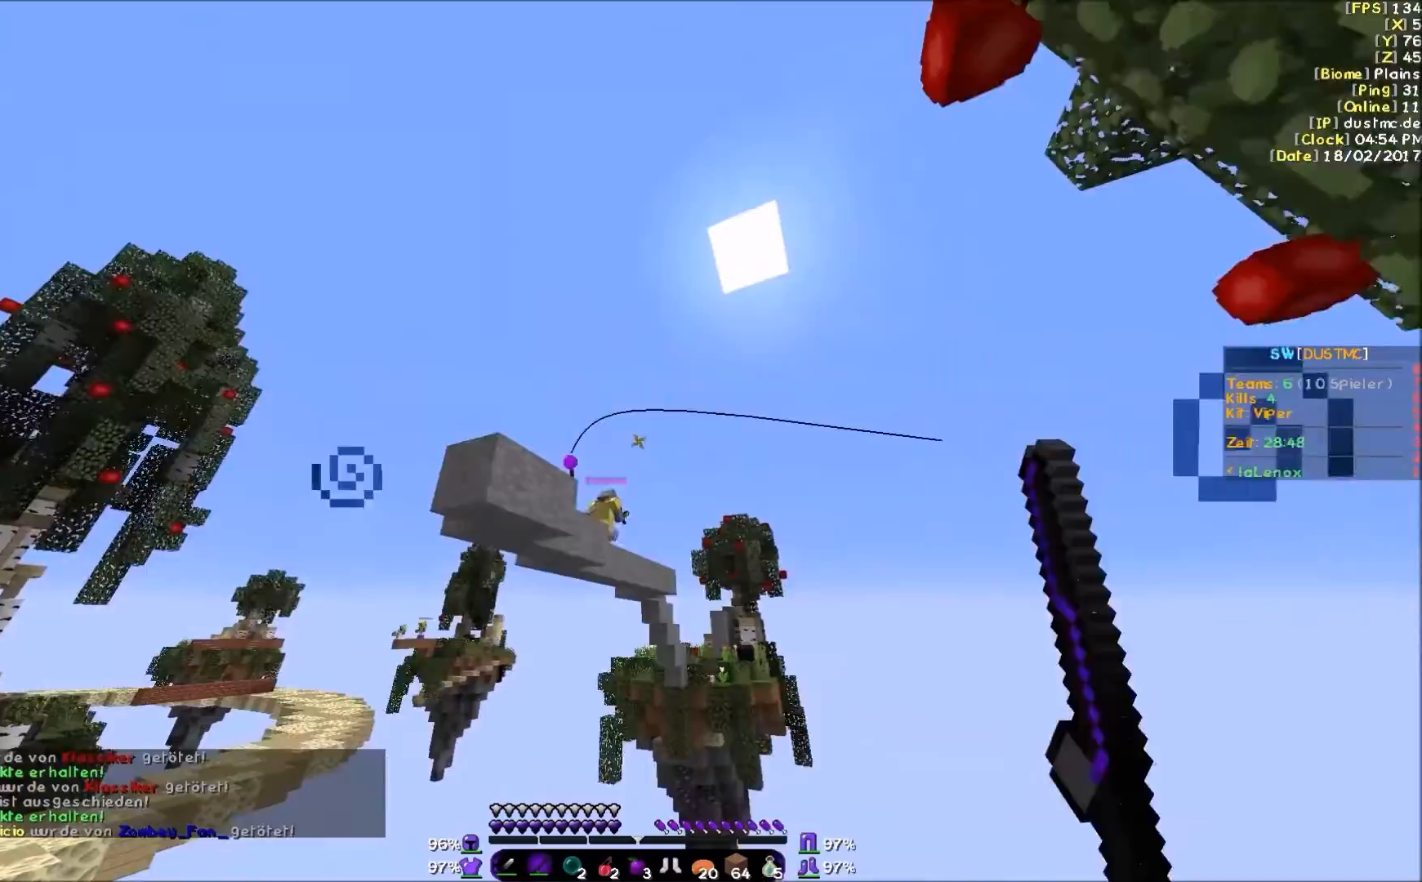
{"keys": ["w"], "mouse": [], "events": [[50, "mouse_right", "up"], [100, "s", "up"], [150, "mouse_right", "down"], [200, "mouse_right", "up"], [500, "w", "down"]]}
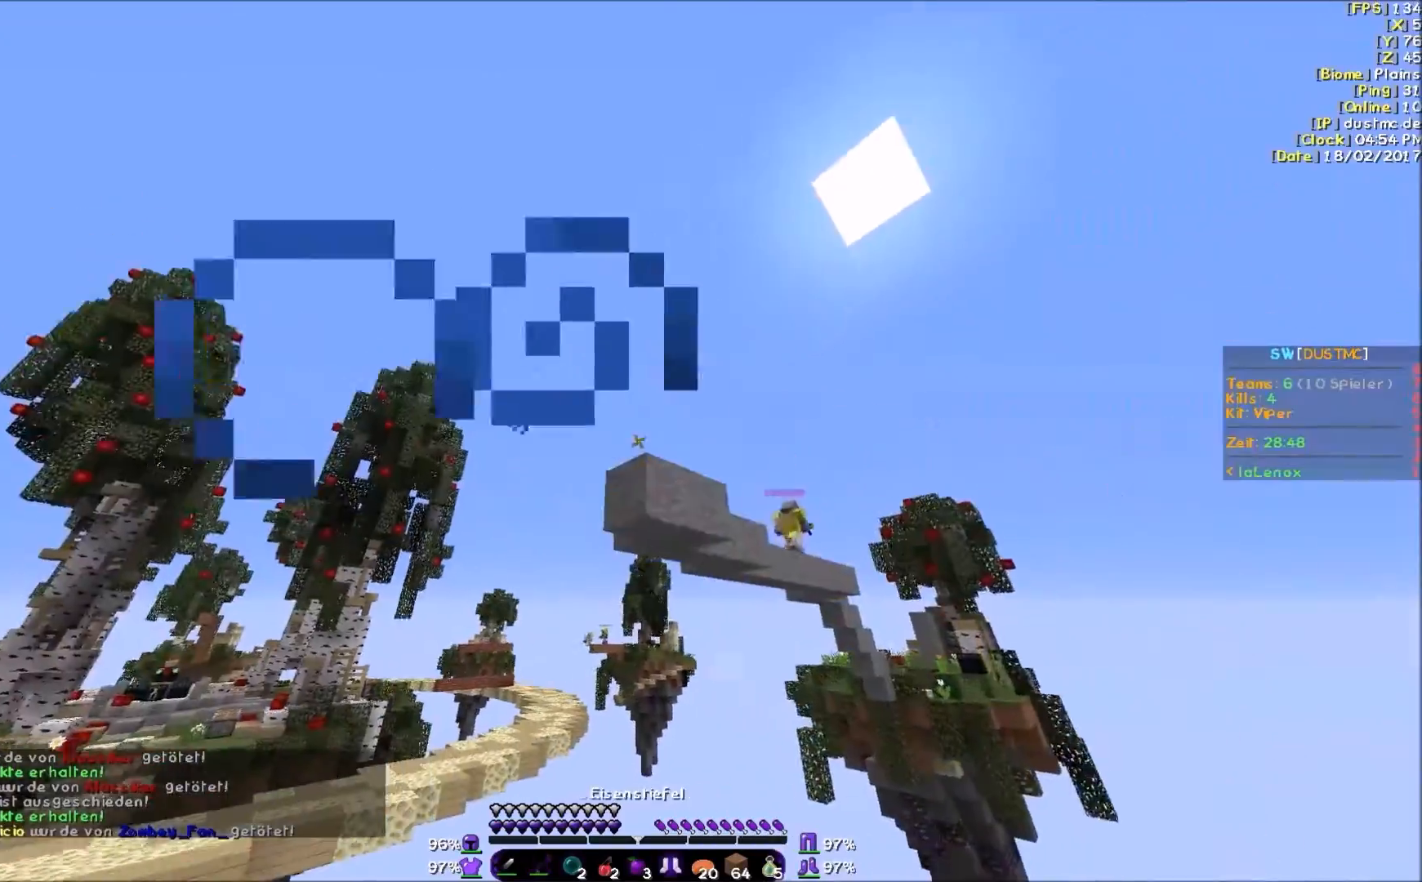
{"keys": ["w"], "mouse": [], "events": []}
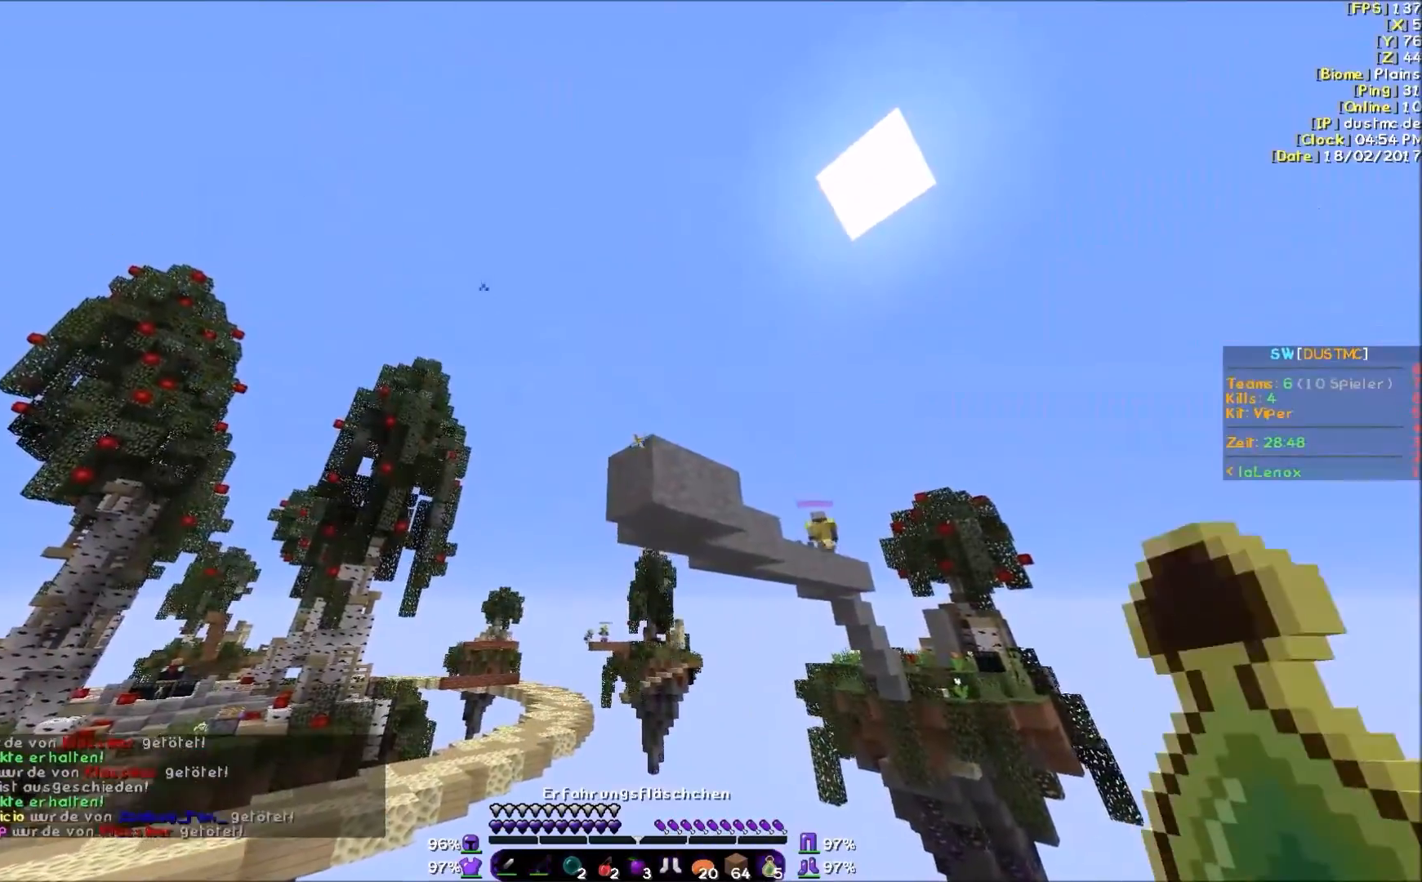
{"keys": ["s"], "mouse": ["right"], "events": [[350, "mouse_right", "down"], [350, "w", "up"], [400, "mouse_right", "up"], [500, "mouse_right", "down"], [500, "s", "down"]]}
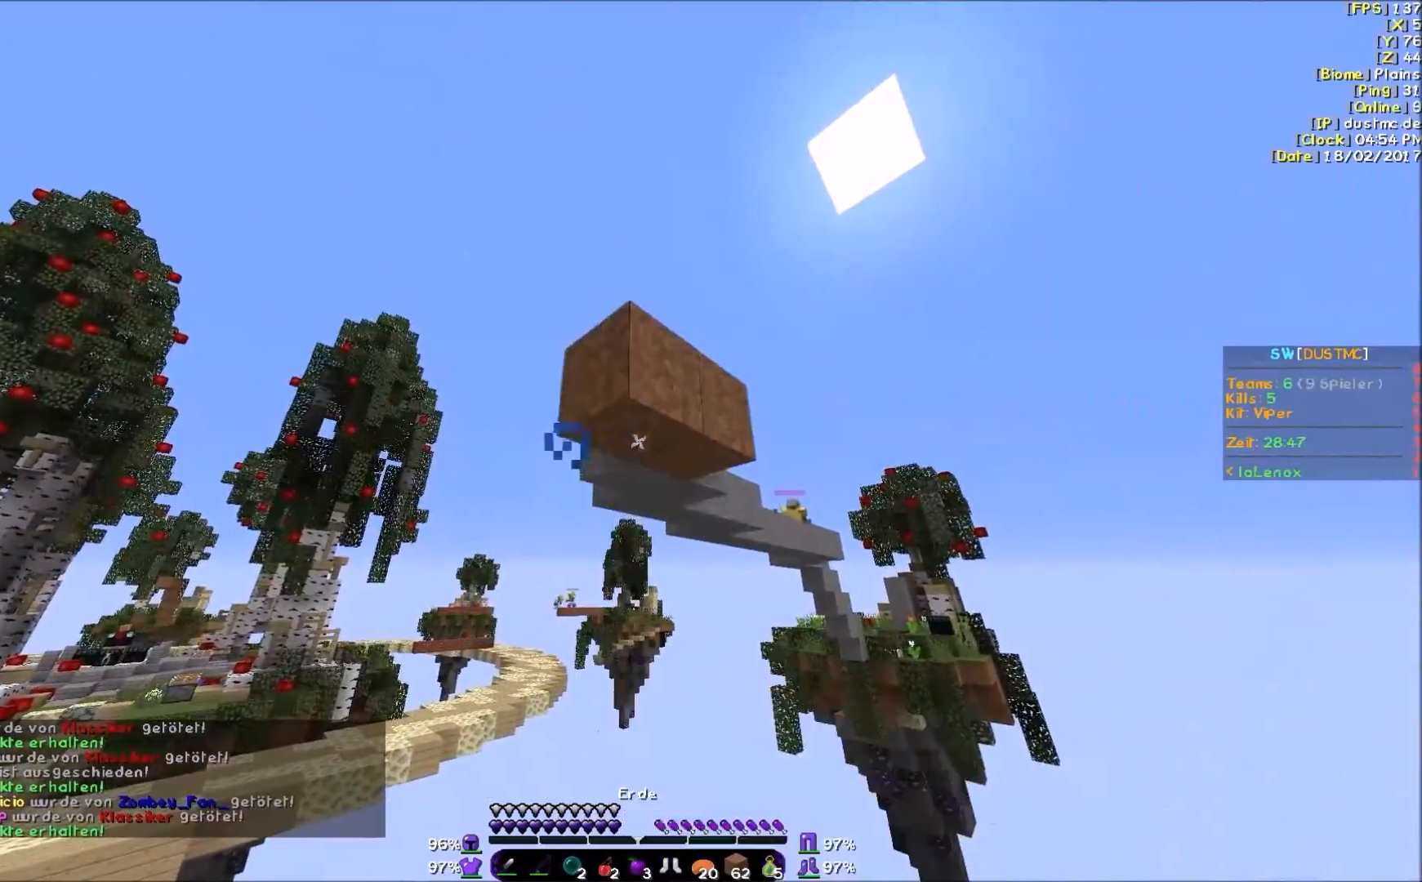
{"keys": [], "mouse": [], "events": [[50, "mouse_right", "up"], [100, "mouse_right", "down"], [250, "mouse_right", "up"], [400, "s", "up"]]}